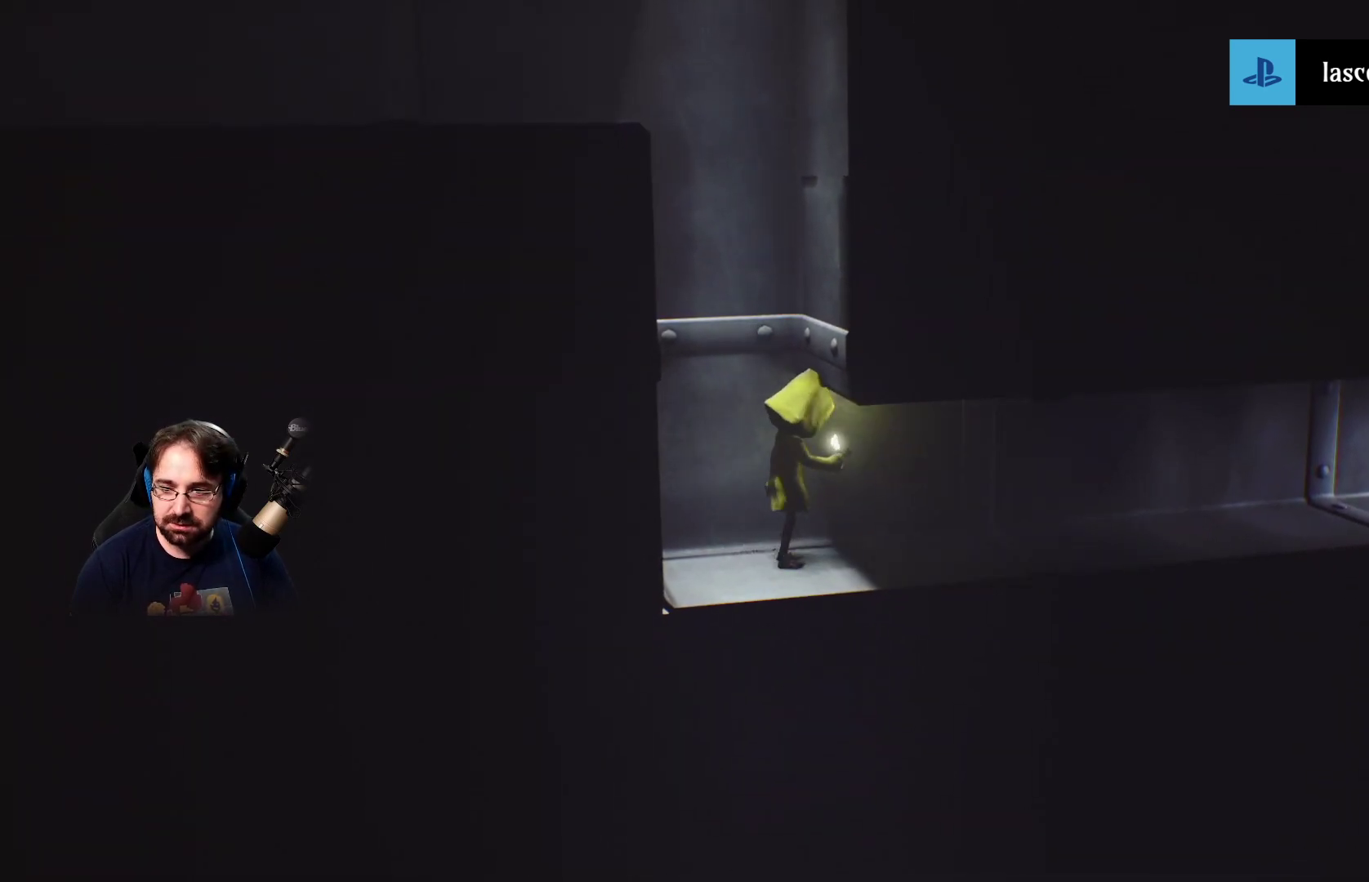
Gameplay with a controller (PlayStation layout); each line is a JSON object with the inputs held at the frame after it. "events" lists button and stick changes between this image and that frame as [ms after this image, input, new state], when the widget could be followed in between. Not read: L1.
{"buttons": [], "left_stick": "right", "right_stick": "center", "events": []}
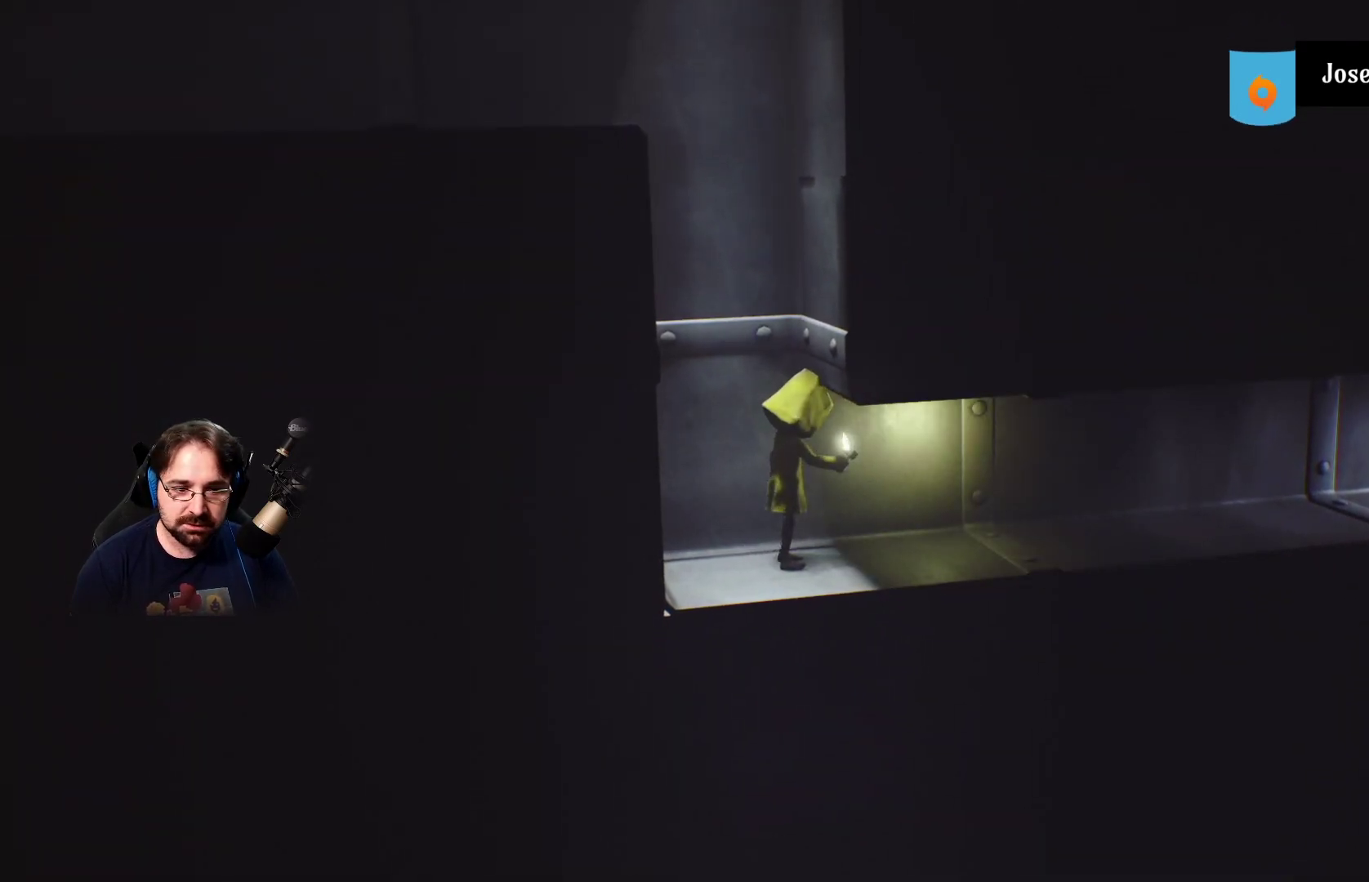
{"buttons": [], "left_stick": "right", "right_stick": "center", "events": []}
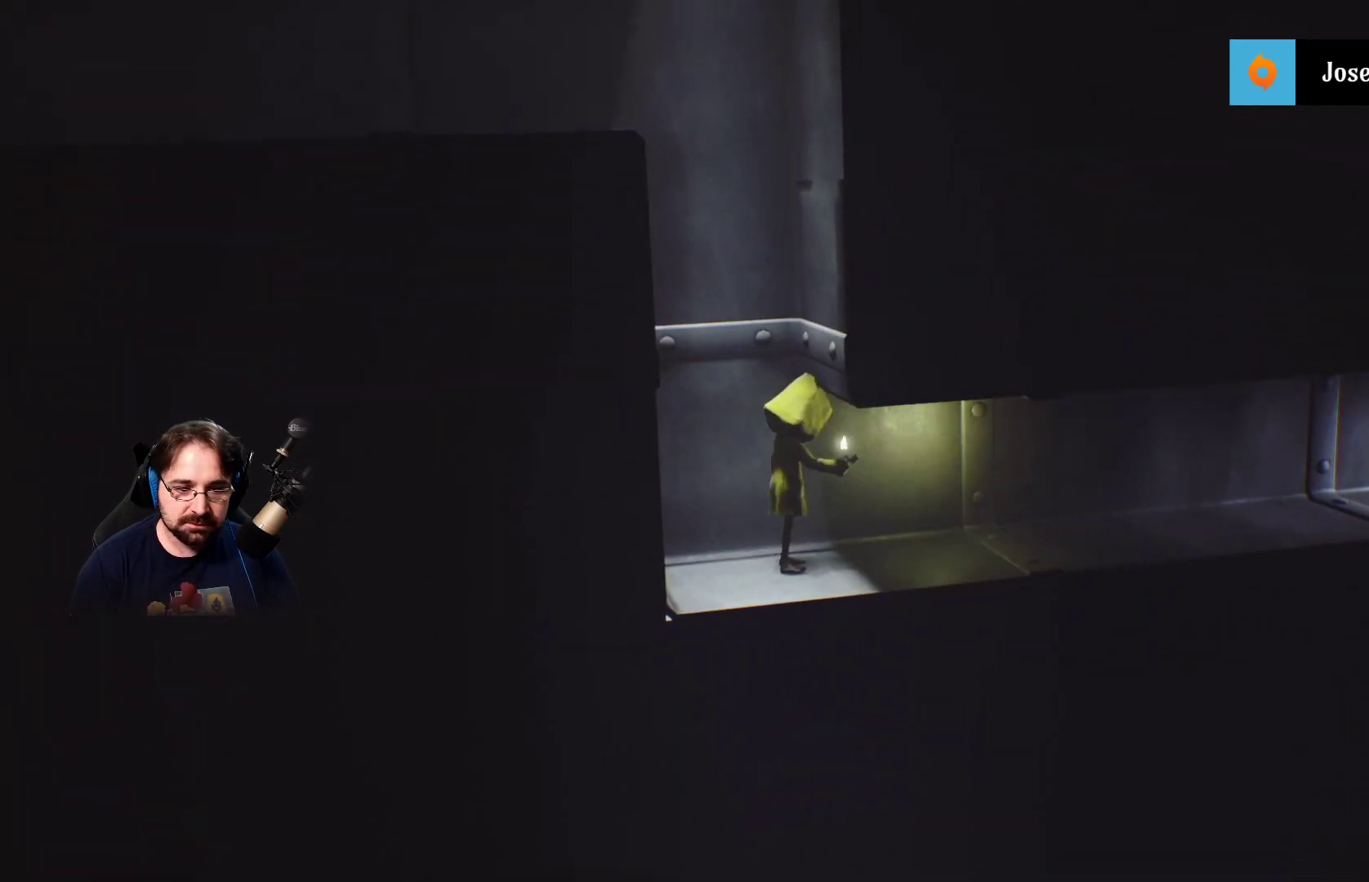
{"buttons": [], "left_stick": "right", "right_stick": "center", "events": [[33, "R3", "down"], [167, "R3", "up"]]}
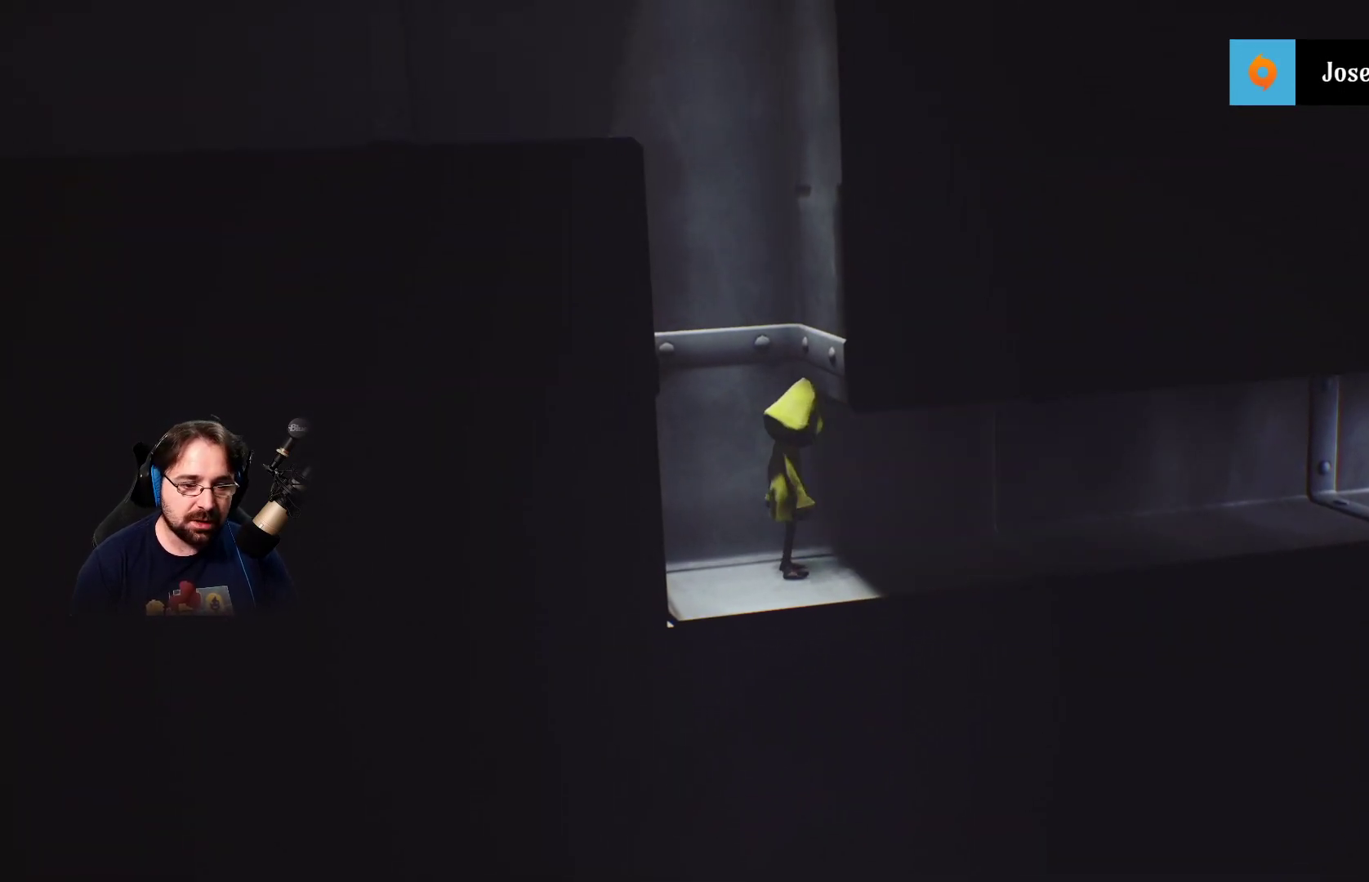
{"buttons": [], "left_stick": "right", "right_stick": "center", "events": [[333, "R3", "down"], [400, "right_stick", "up"], [467, "R3", "up"], [500, "right_stick", "center"]]}
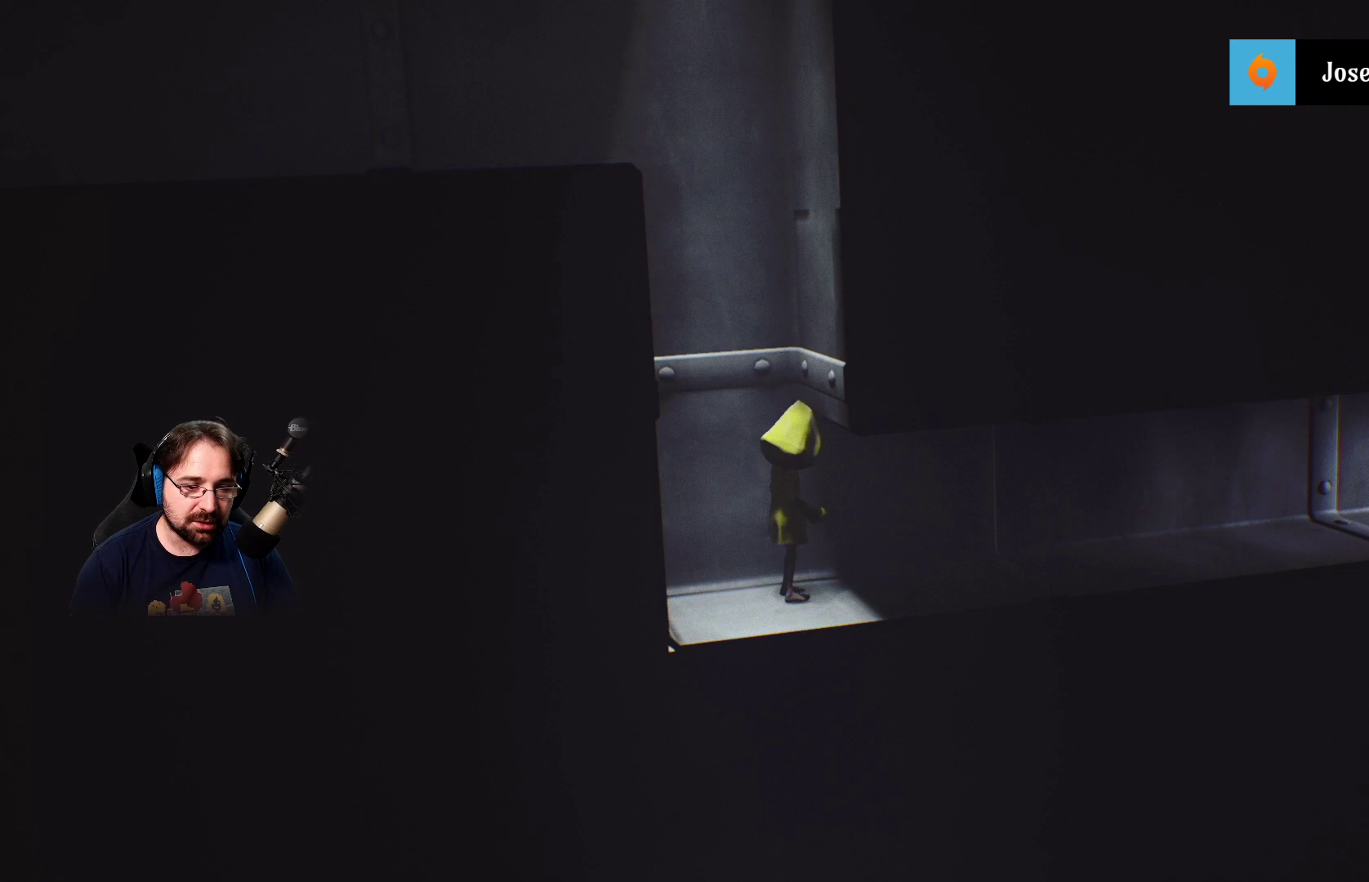
{"buttons": ["L2"], "left_stick": "right", "right_stick": "center", "events": [[333, "L2", "down"]]}
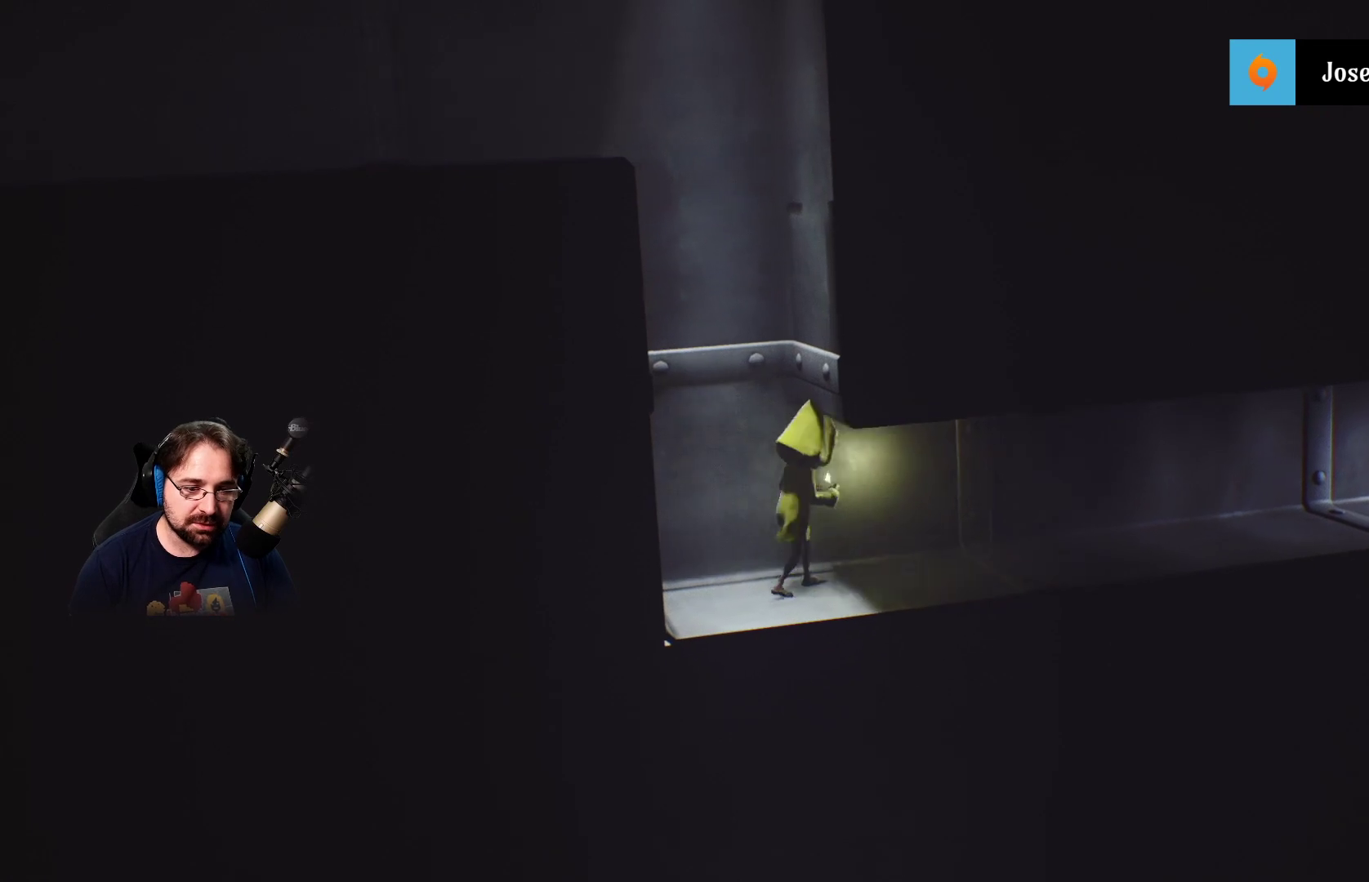
{"buttons": ["L2"], "left_stick": "right", "right_stick": "center", "events": []}
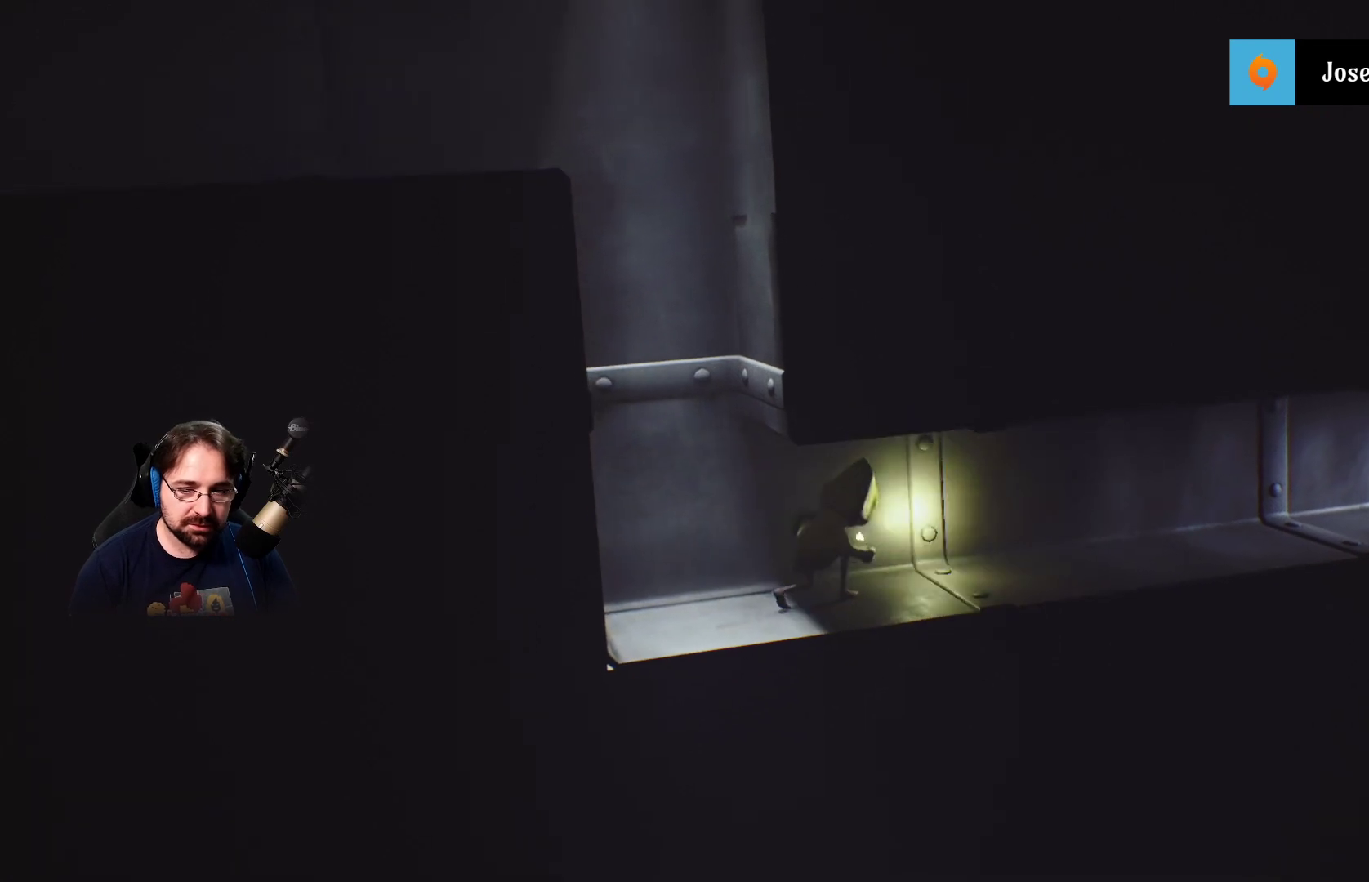
{"buttons": ["L2"], "left_stick": "right", "right_stick": "center", "events": []}
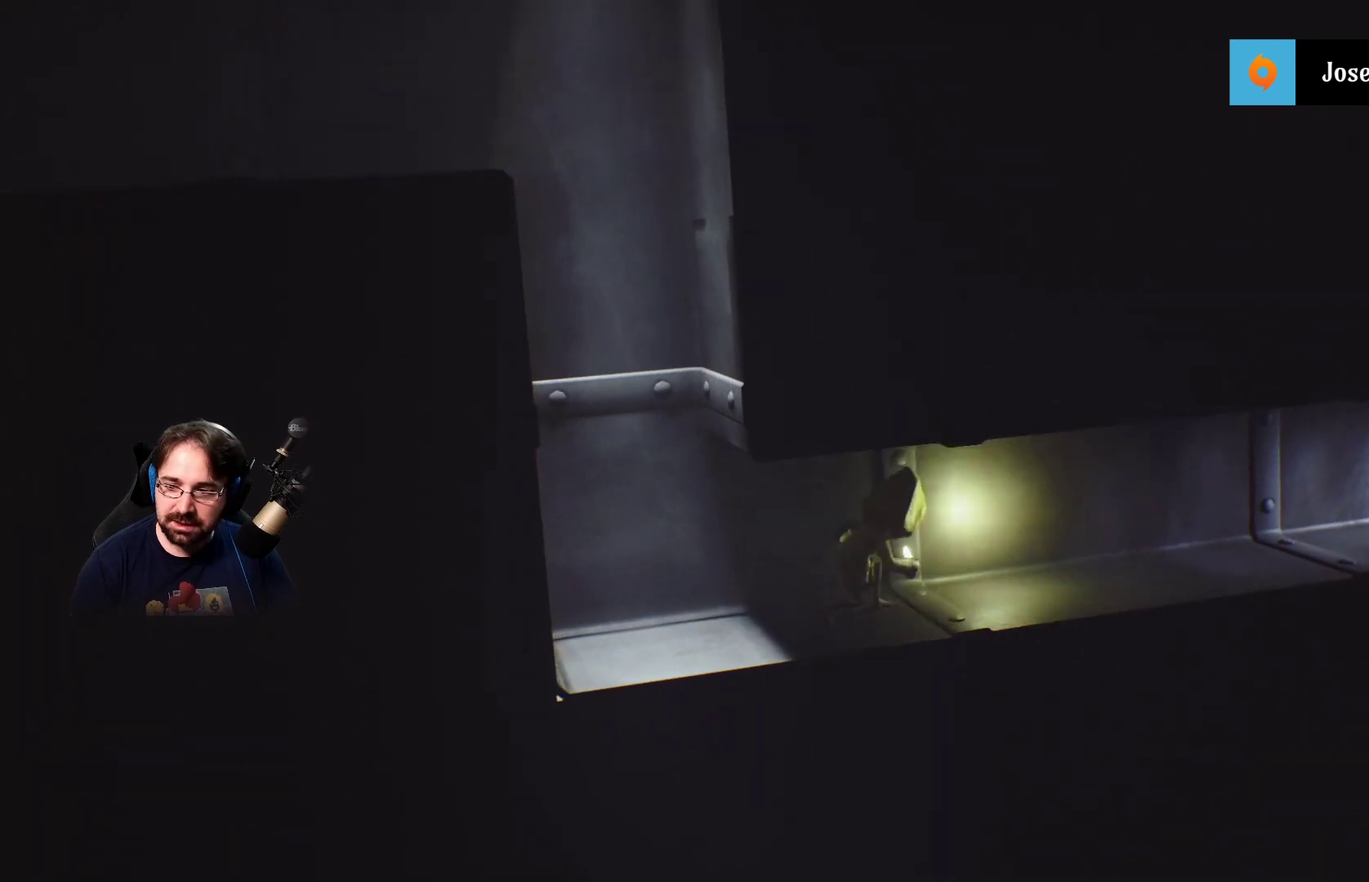
{"buttons": ["L2"], "left_stick": "right", "right_stick": "center", "events": []}
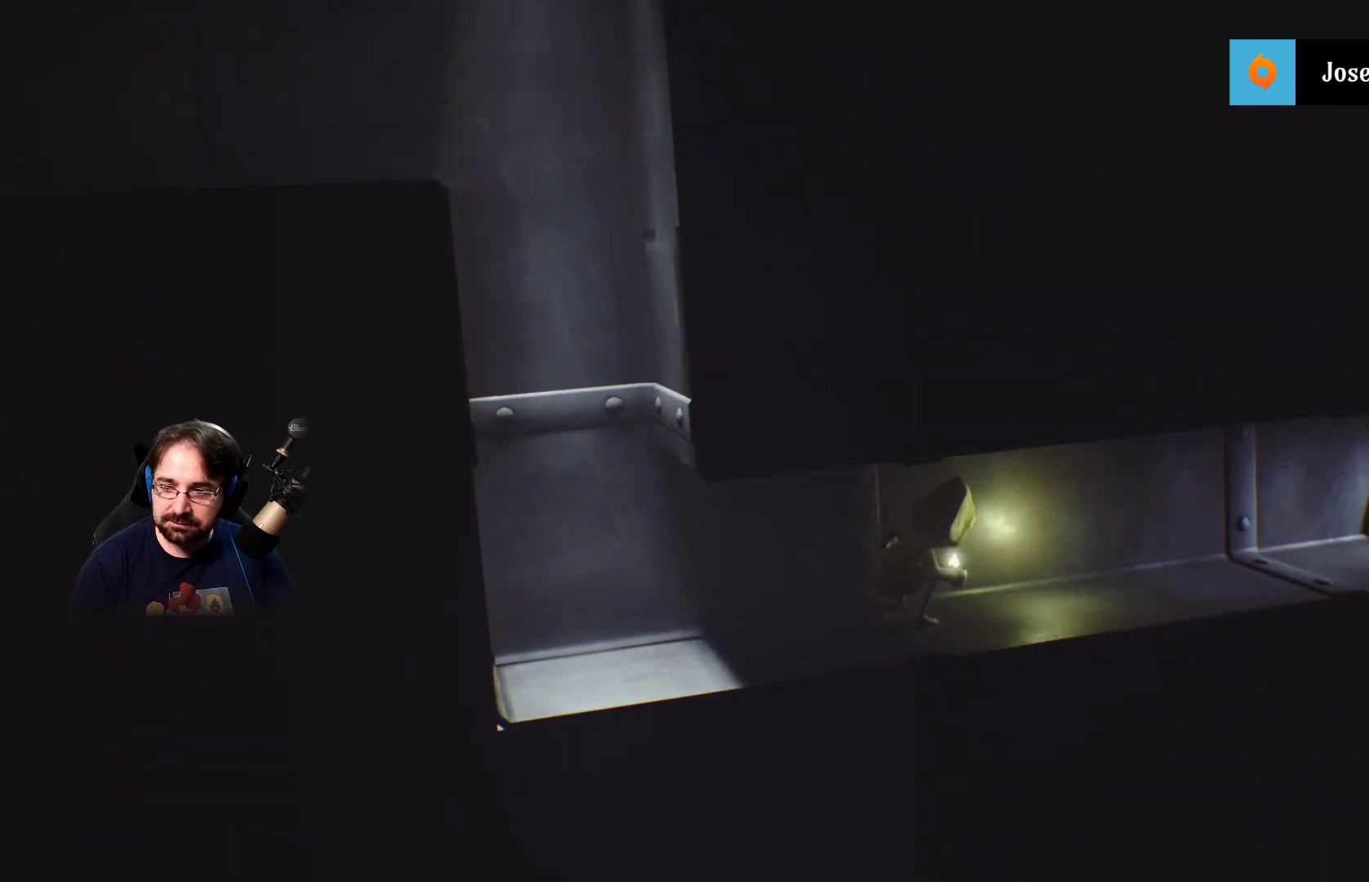
{"buttons": ["L2"], "left_stick": "right", "right_stick": "center", "events": []}
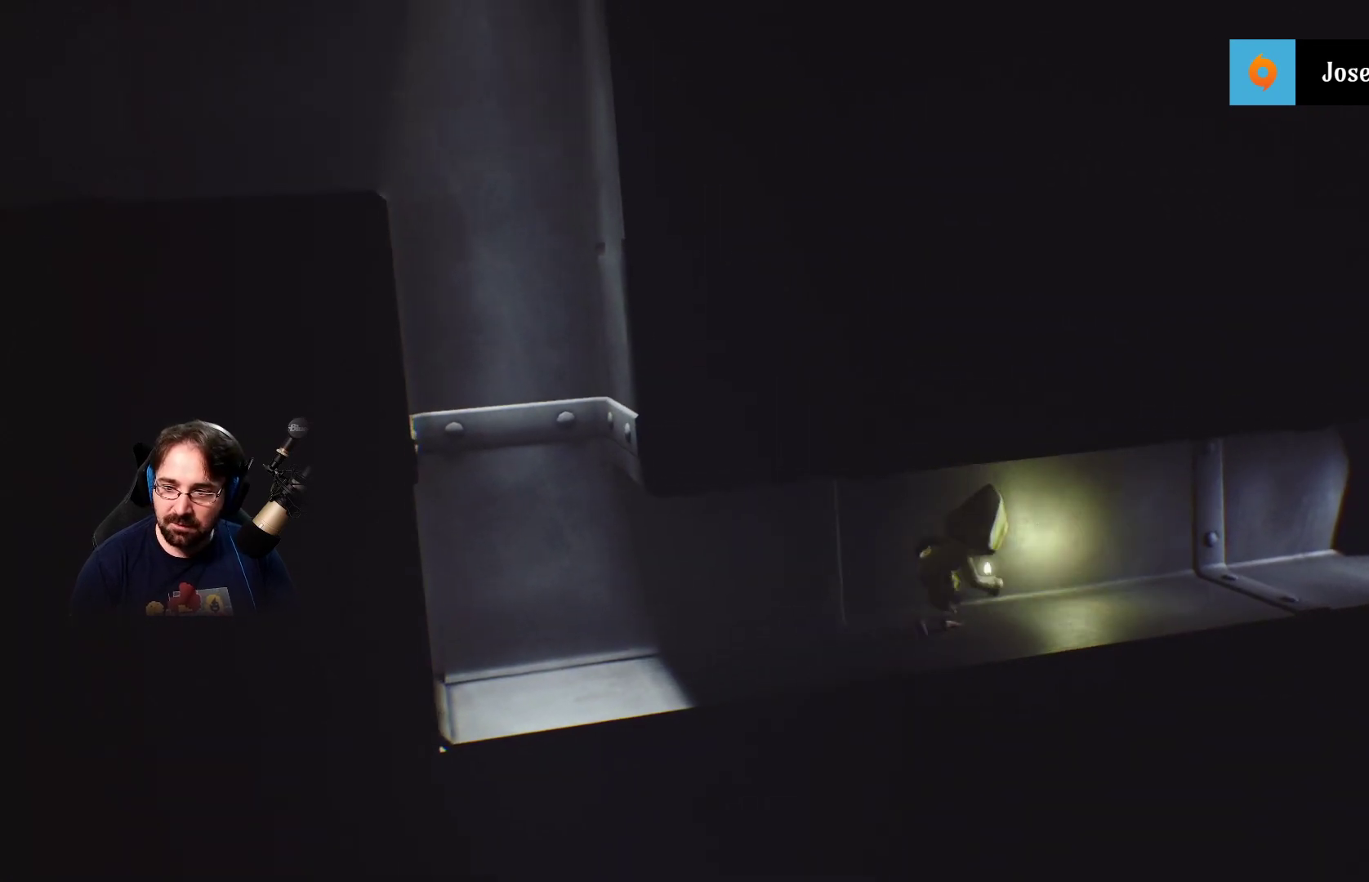
{"buttons": ["L2"], "left_stick": "right", "right_stick": "center", "events": []}
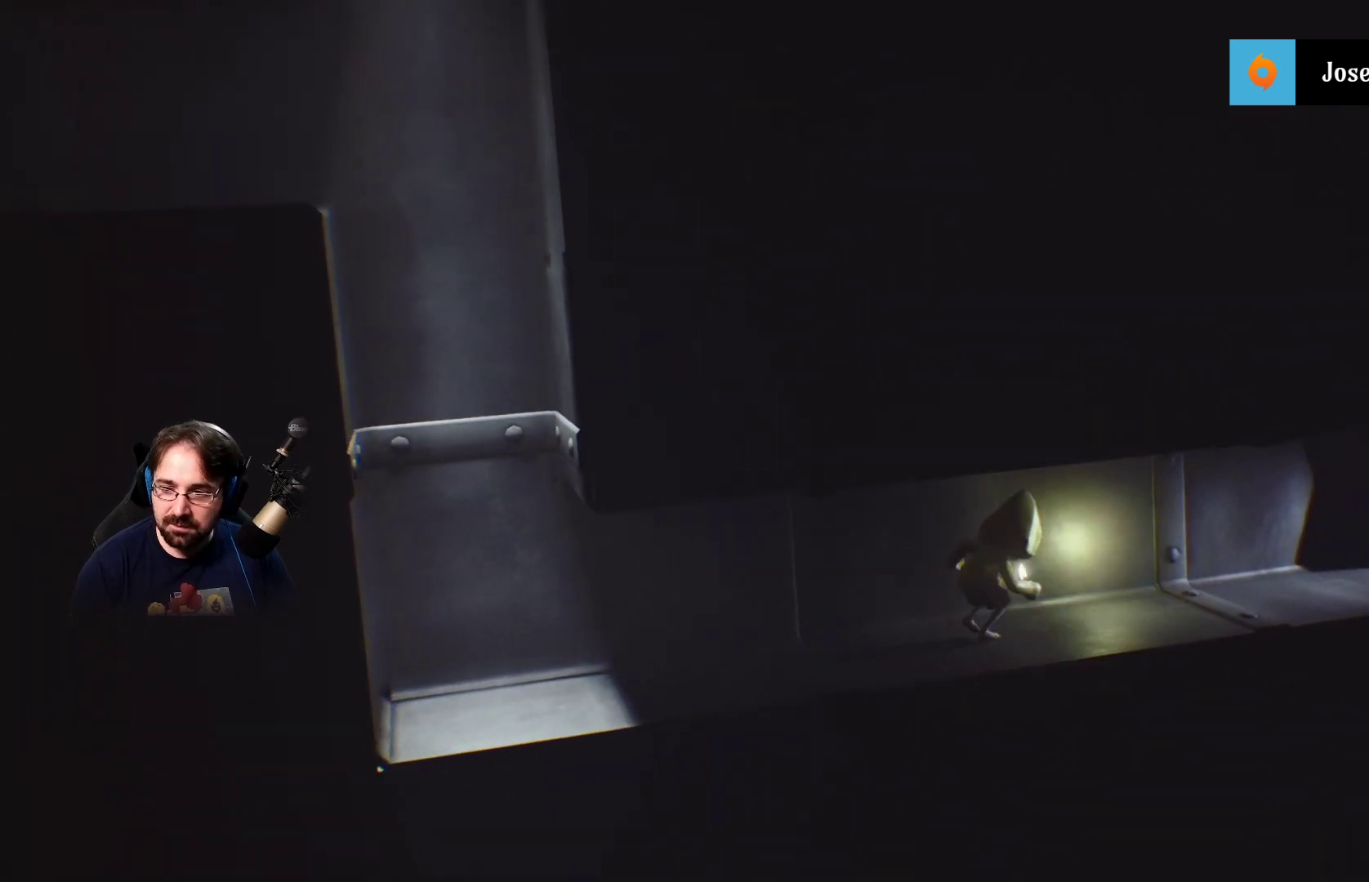
{"buttons": ["L2"], "left_stick": "right", "right_stick": "center", "events": []}
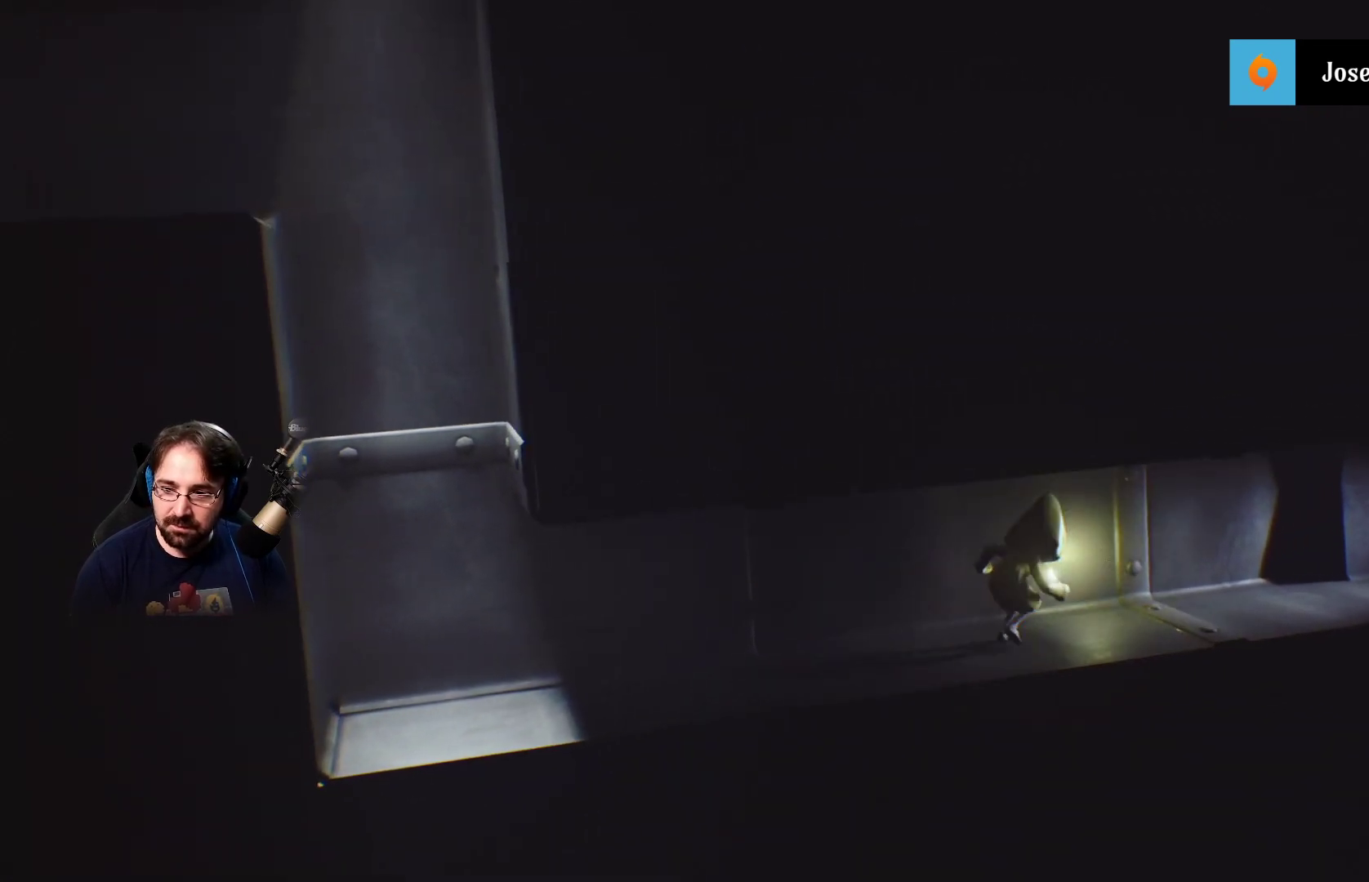
{"buttons": ["L2"], "left_stick": "right", "right_stick": "center", "events": []}
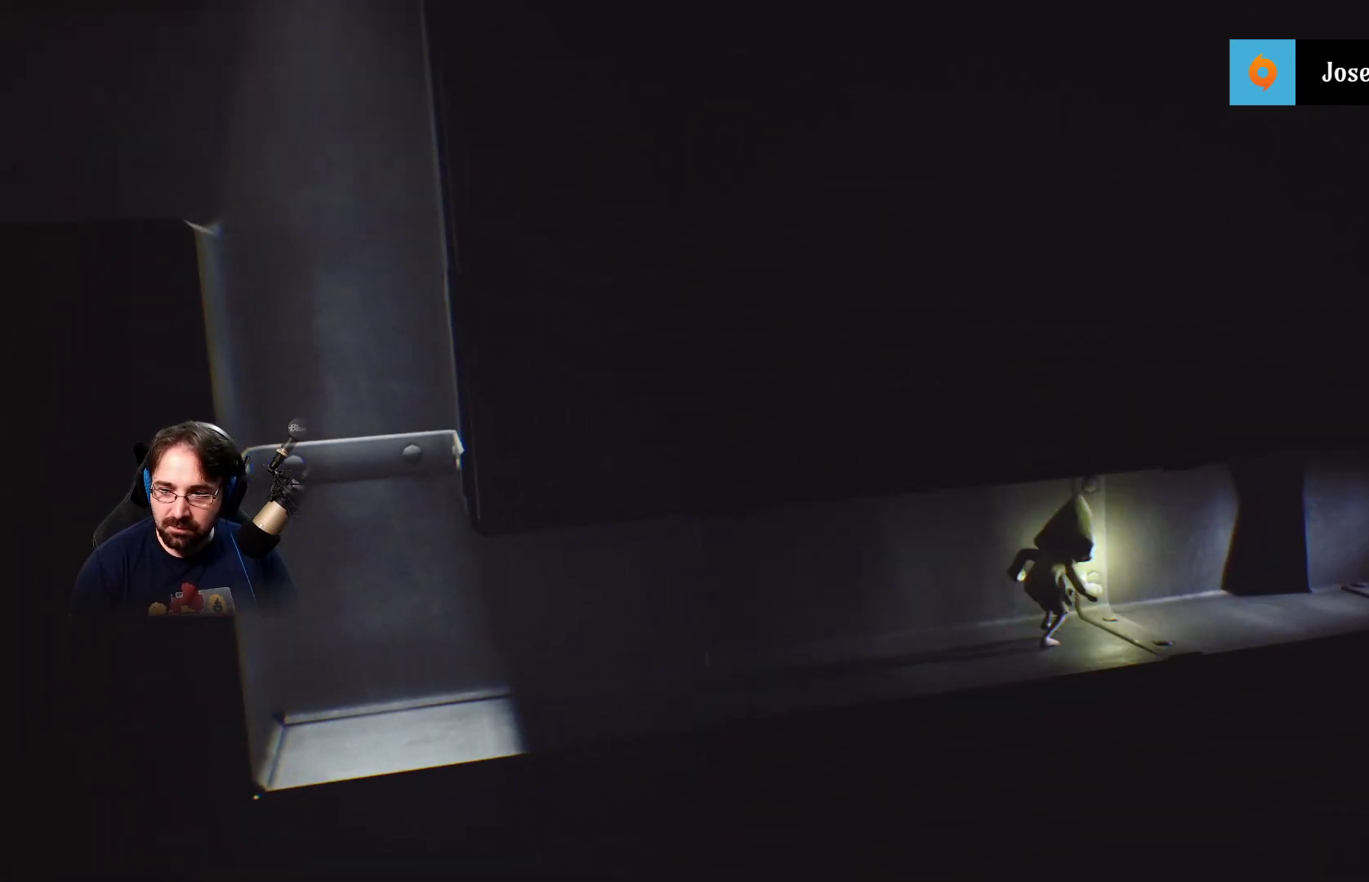
{"buttons": ["L2"], "left_stick": "right", "right_stick": "center", "events": []}
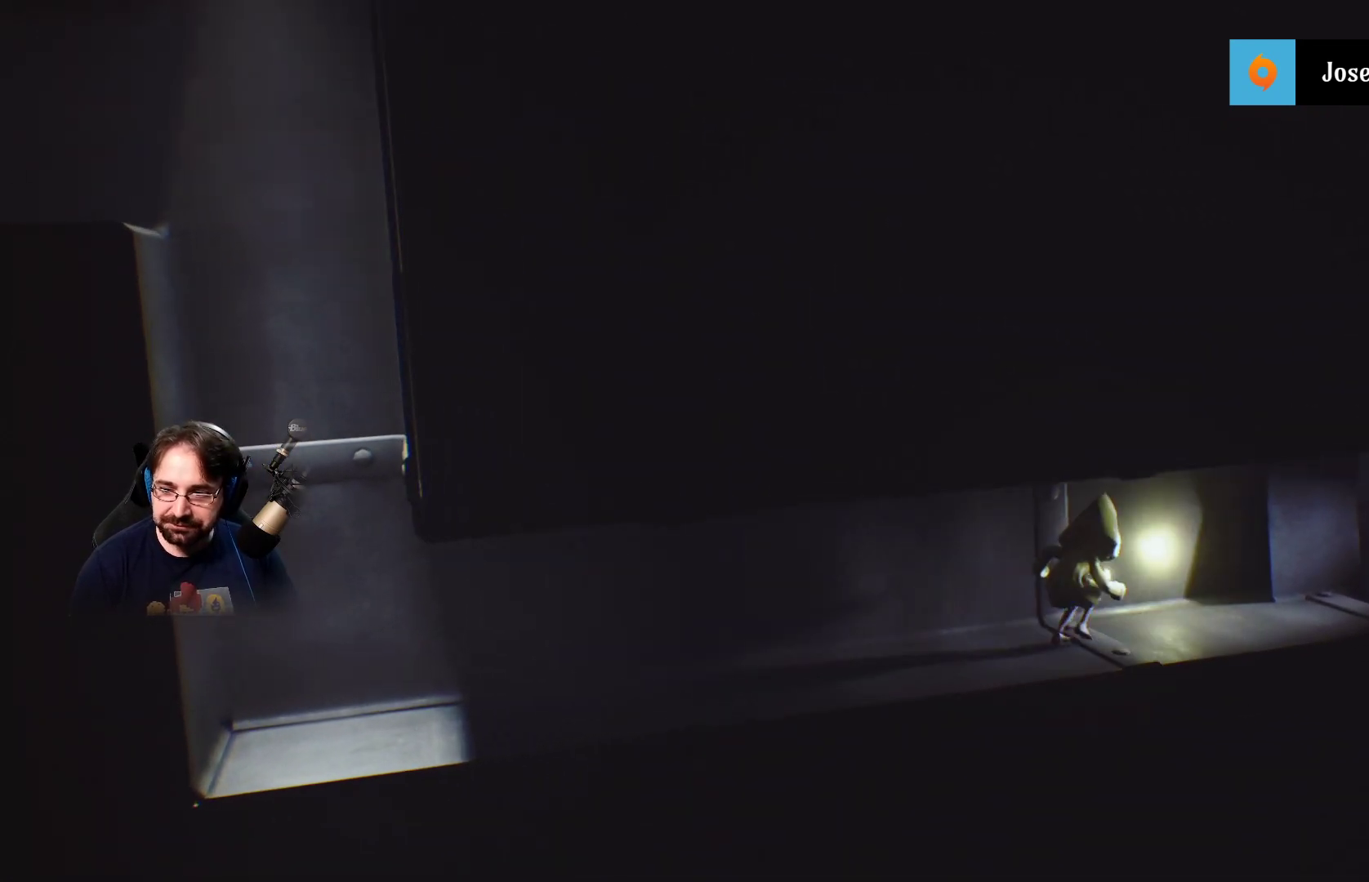
{"buttons": ["L2"], "left_stick": "right", "right_stick": "center", "events": []}
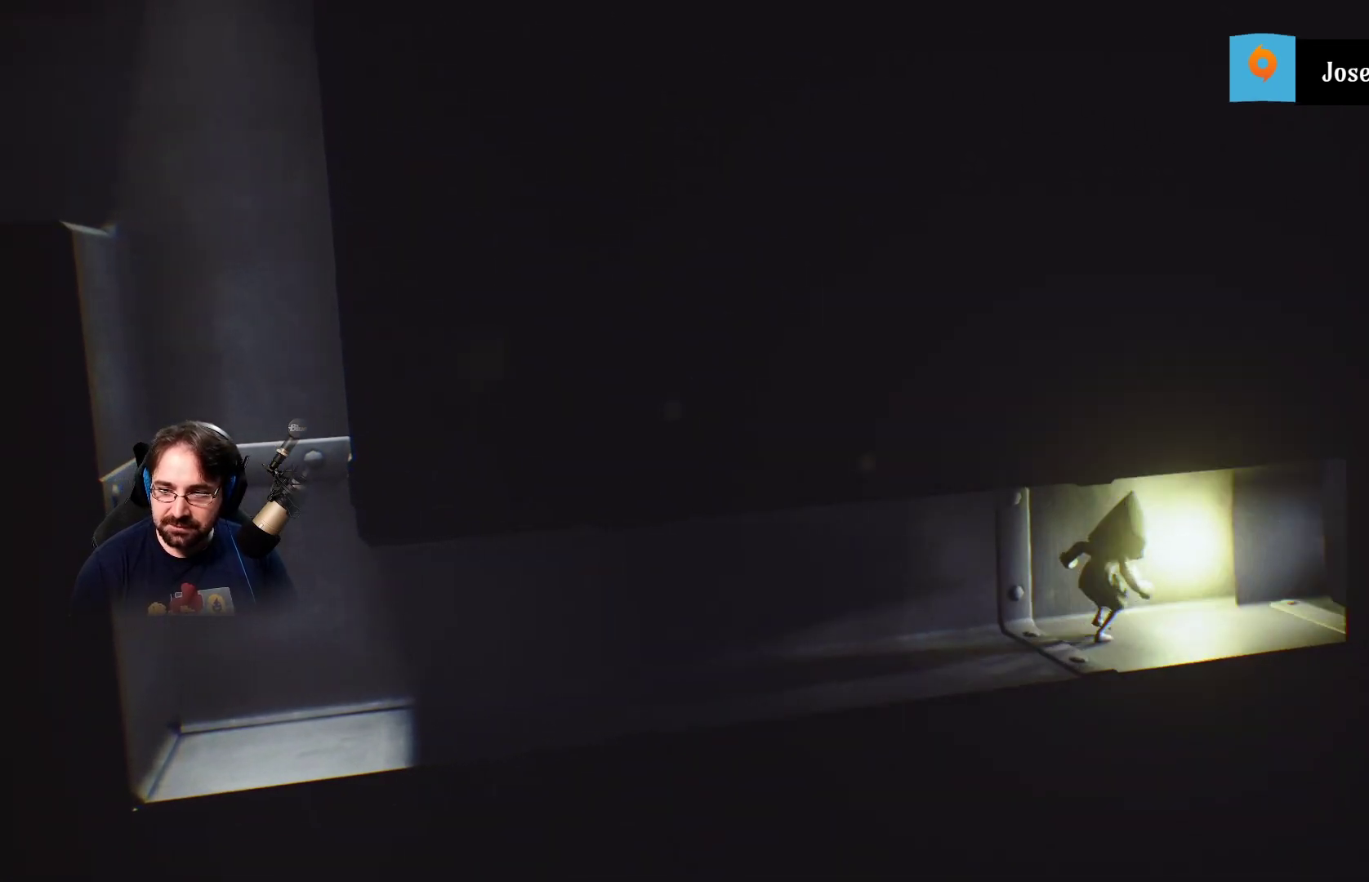
{"buttons": ["L2"], "left_stick": "right", "right_stick": "center", "events": []}
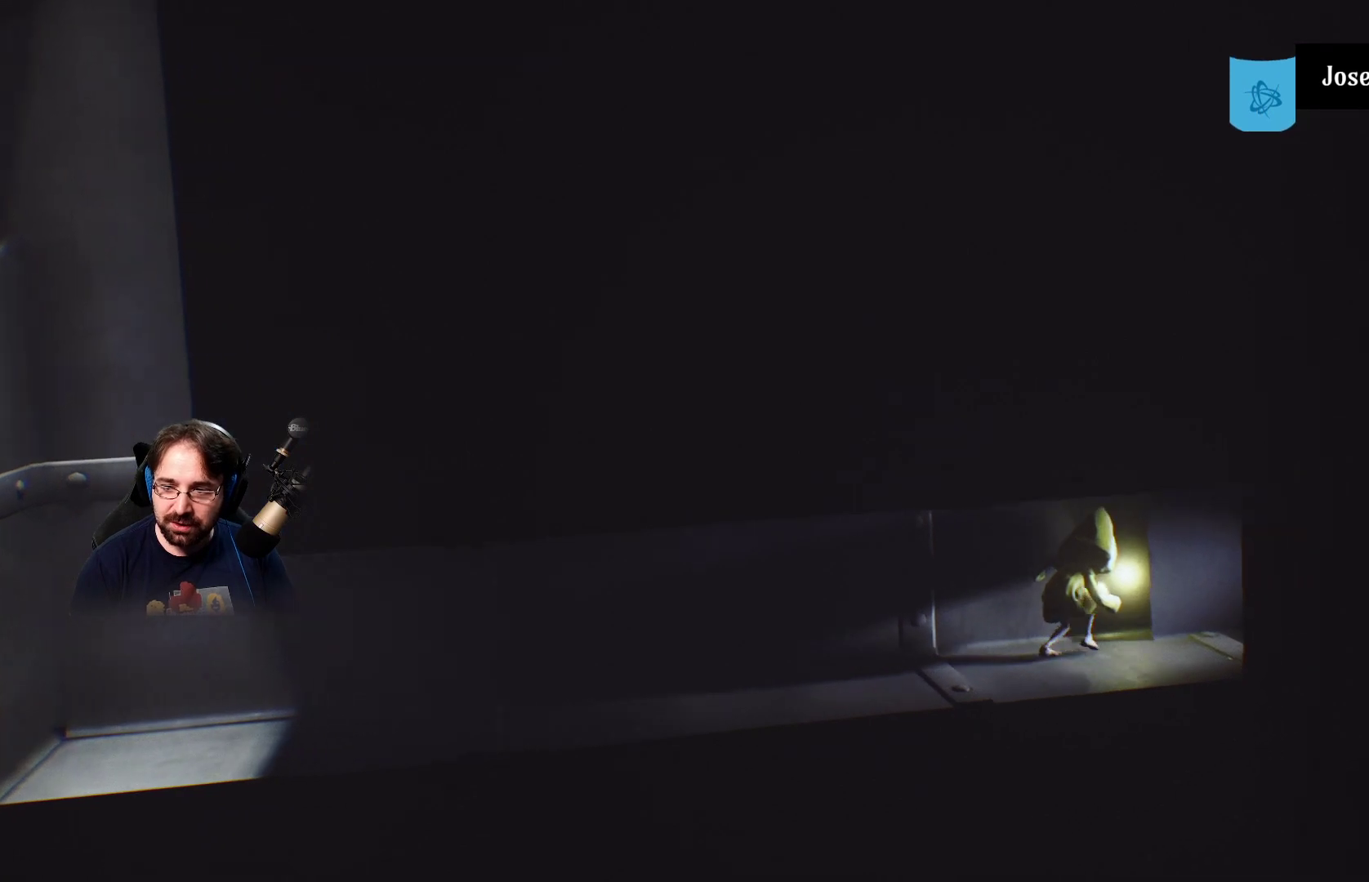
{"buttons": ["L2"], "left_stick": "right", "right_stick": "center", "events": []}
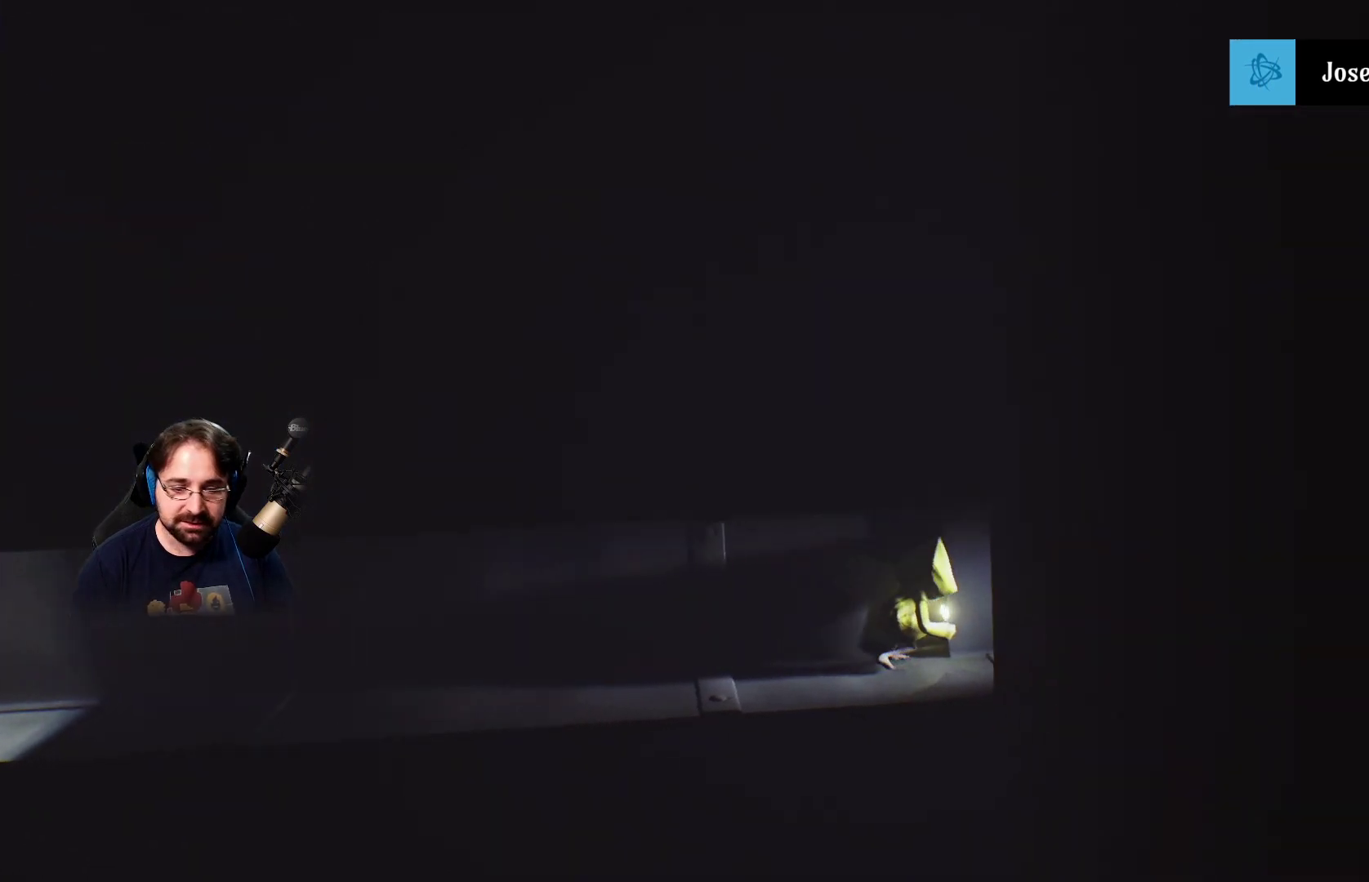
{"buttons": ["L2"], "left_stick": "center", "right_stick": "center", "events": [[467, "left_stick", "center"]]}
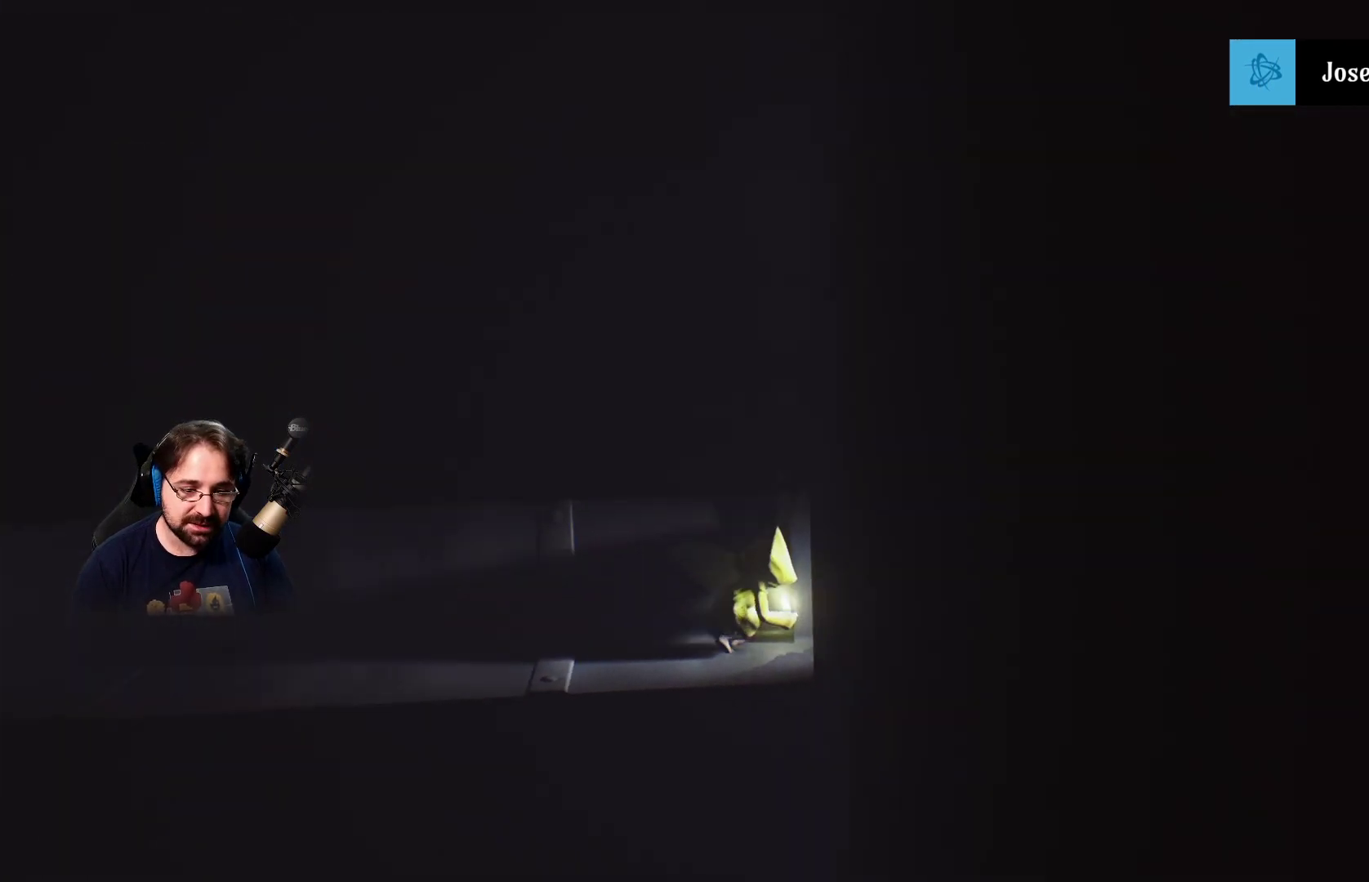
{"buttons": ["L2"], "left_stick": "down-right", "right_stick": "center", "events": [[133, "left_stick", "down-right"]]}
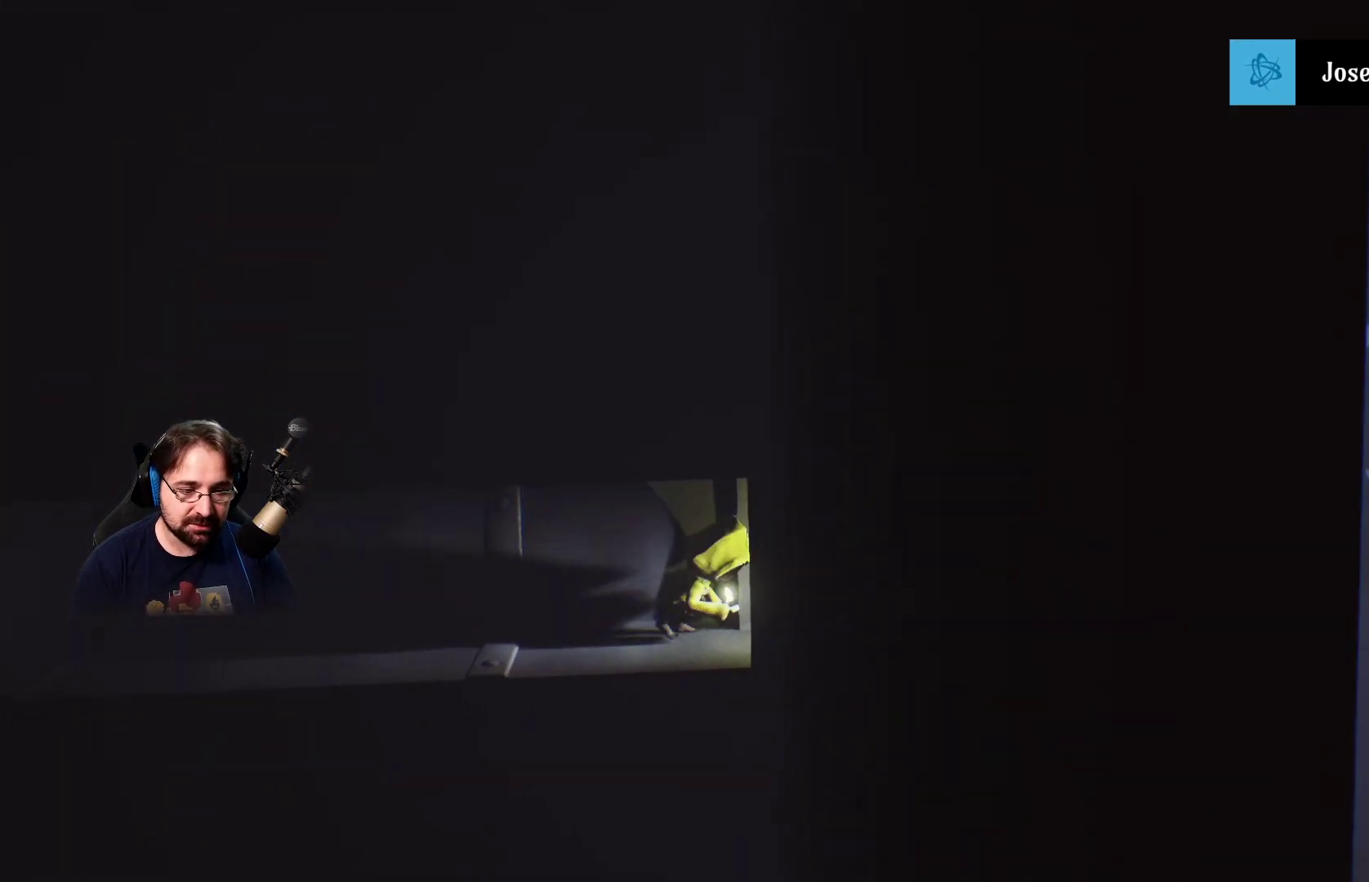
{"buttons": ["L2"], "left_stick": "down-right", "right_stick": "center", "events": []}
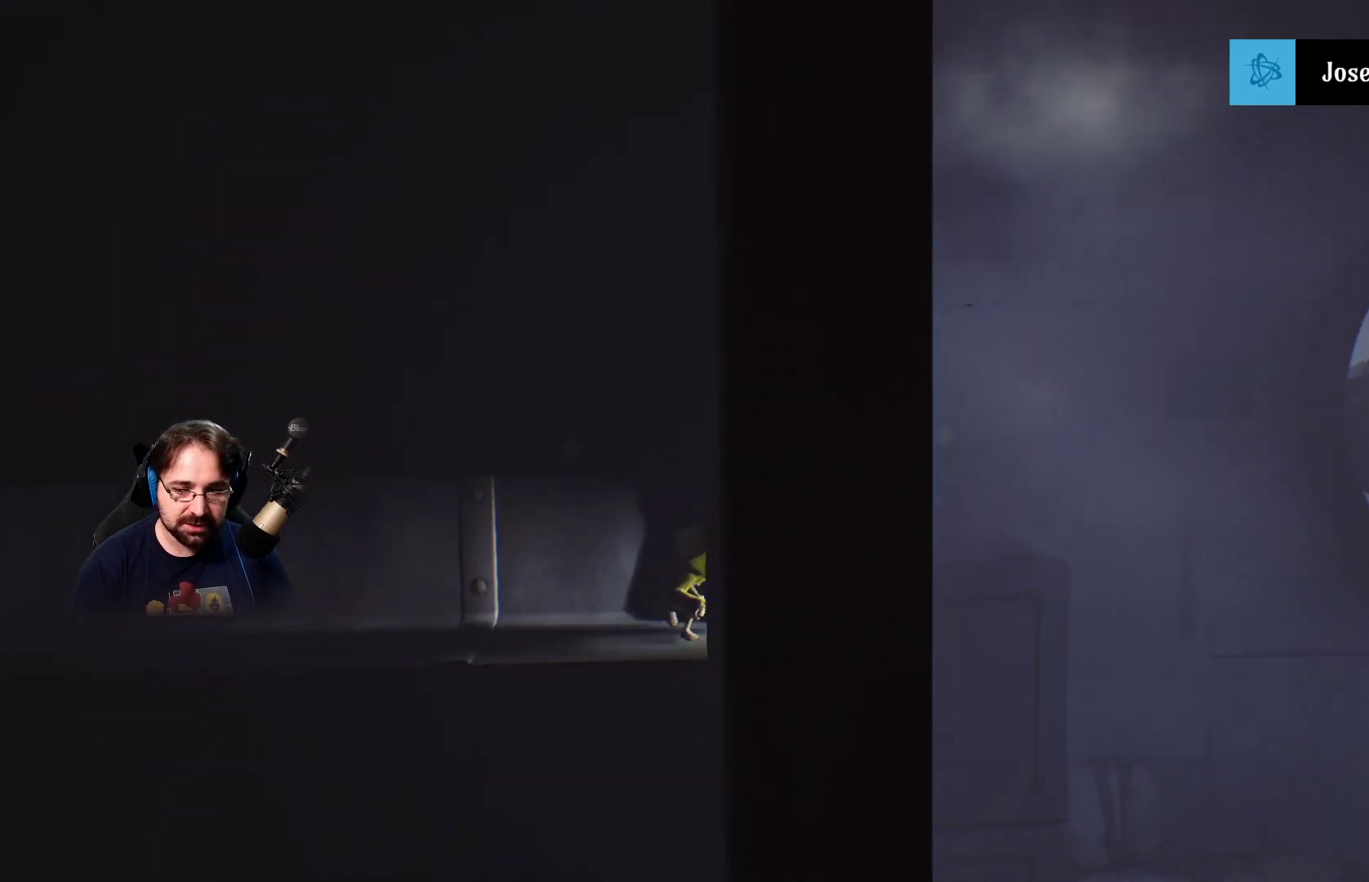
{"buttons": ["L2"], "left_stick": "down-right", "right_stick": "center", "events": []}
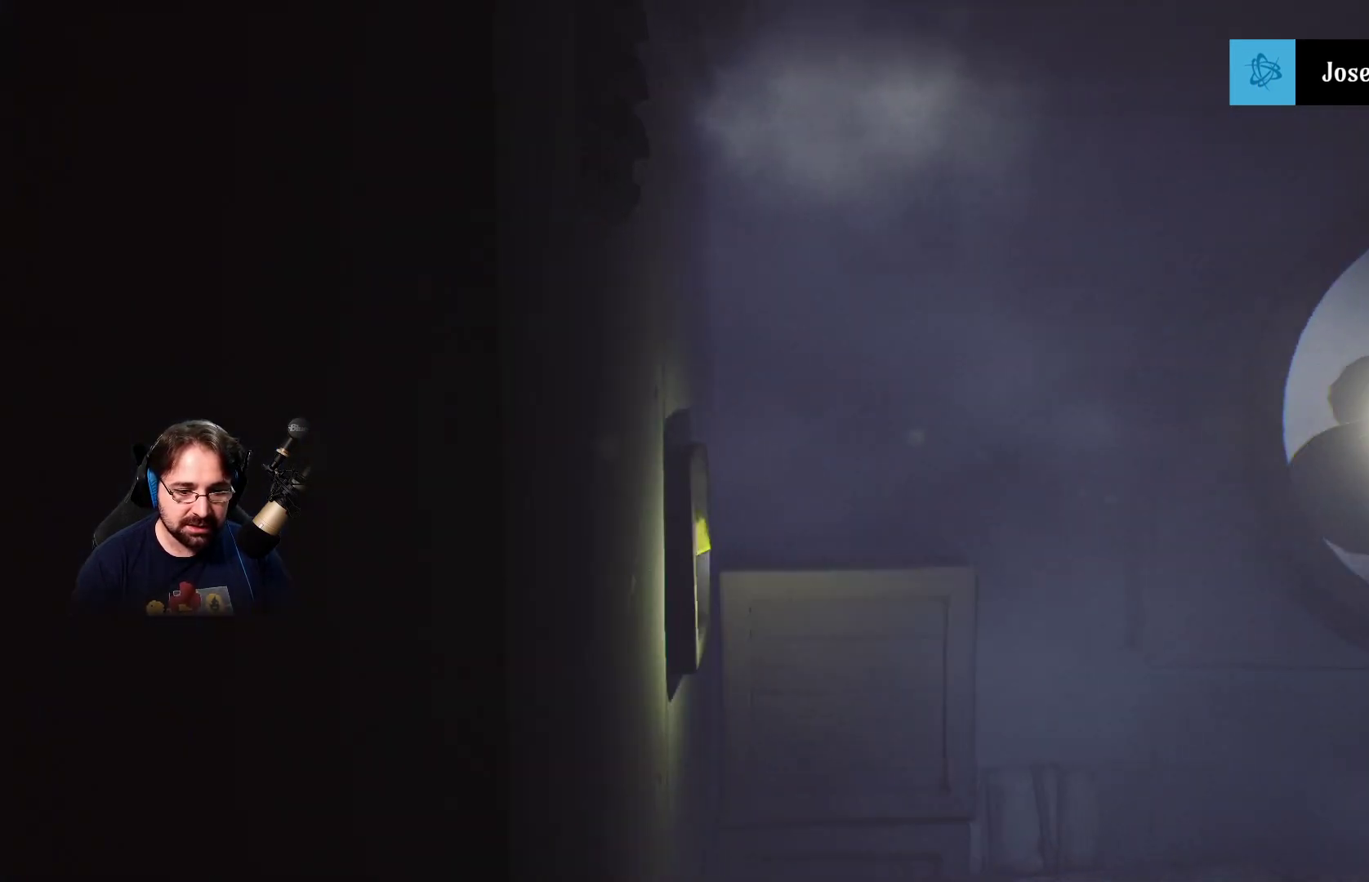
{"buttons": ["L2"], "left_stick": "up-right", "right_stick": "center", "events": [[100, "left_stick", "right"], [500, "left_stick", "up-right"]]}
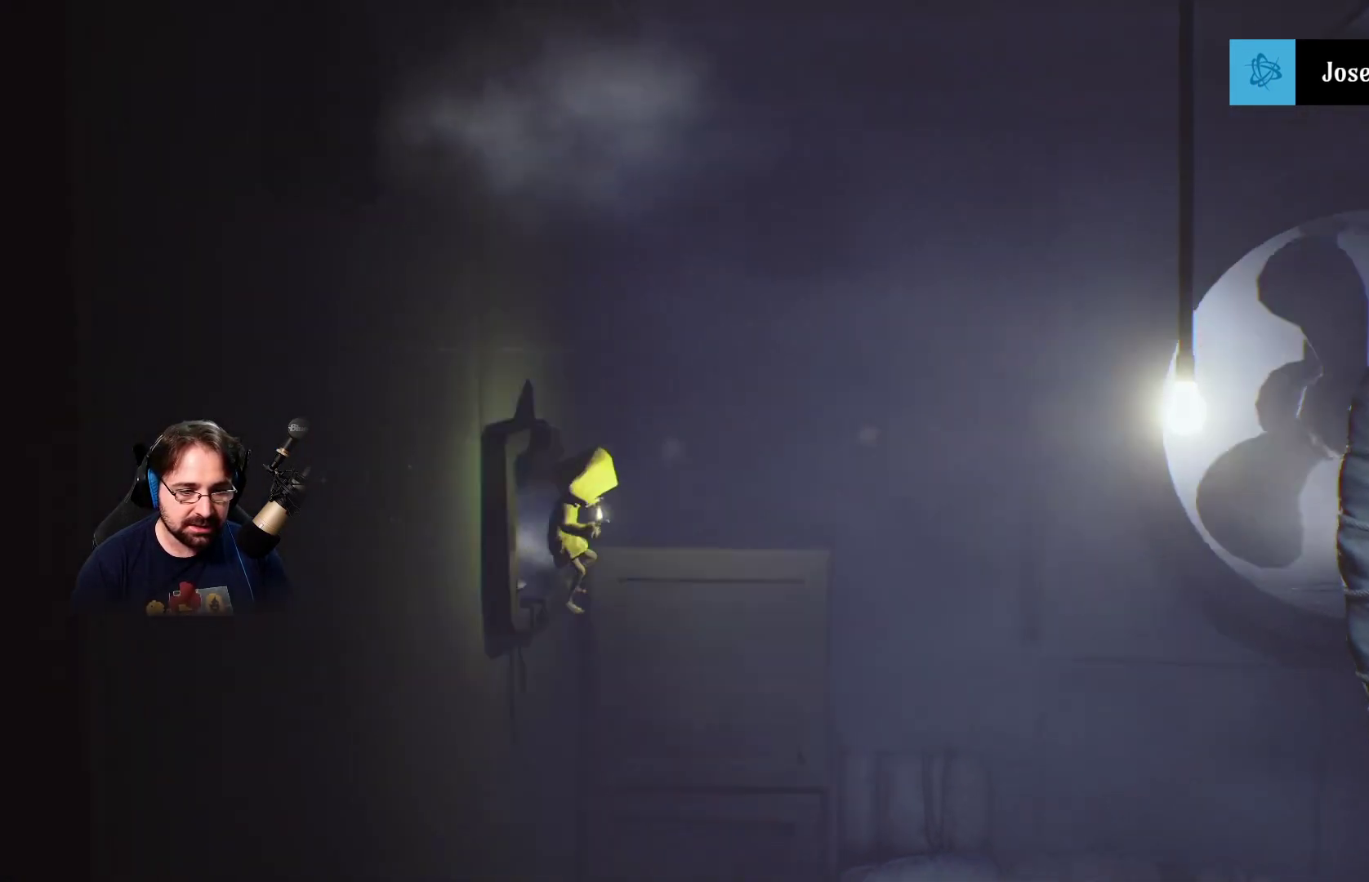
{"buttons": ["L2"], "left_stick": "right", "right_stick": "center", "events": [[67, "left_stick", "up"], [267, "left_stick", "up-right"], [467, "left_stick", "right"]]}
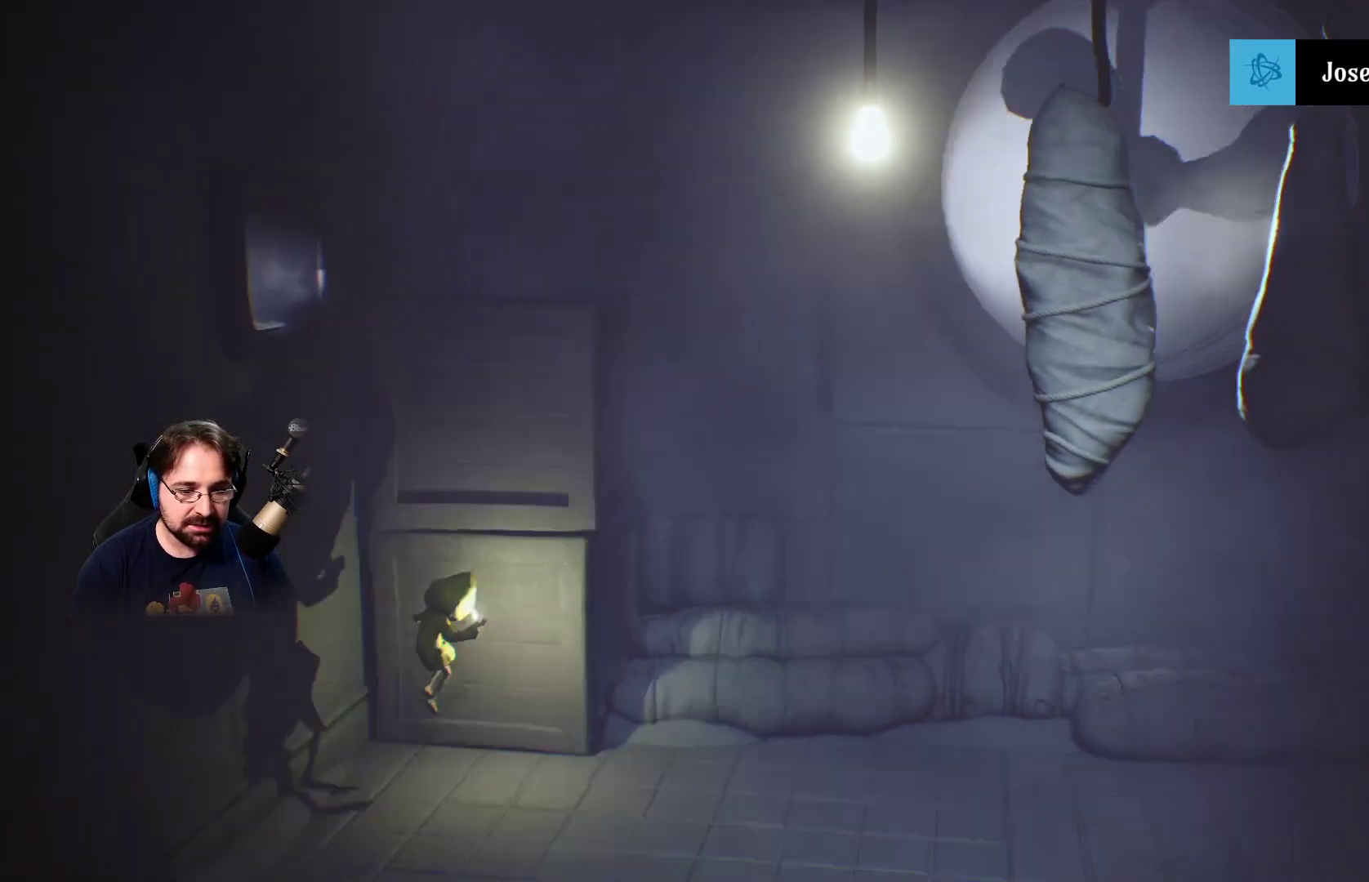
{"buttons": ["L2"], "left_stick": "right", "right_stick": "center", "events": []}
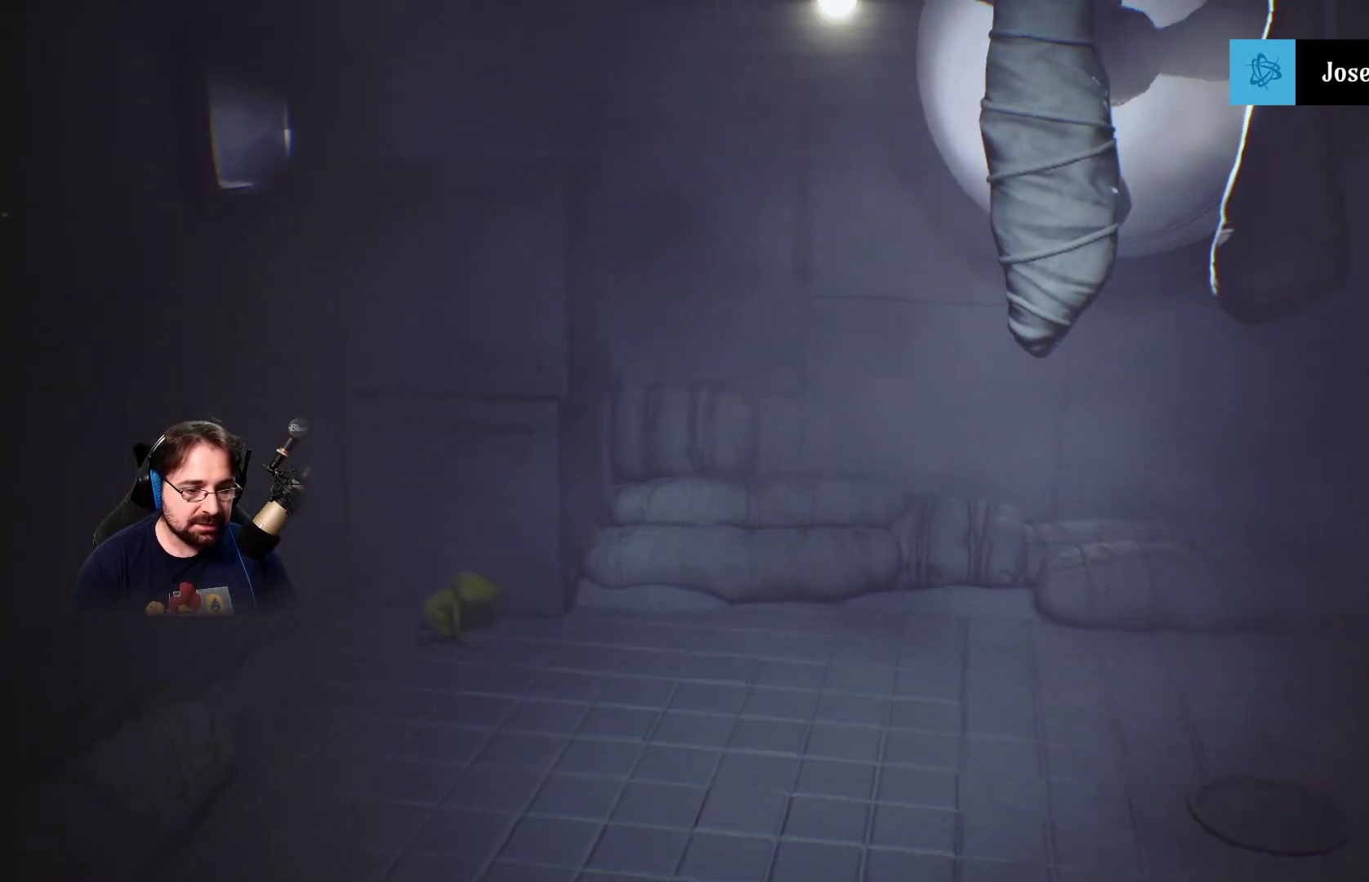
{"buttons": [], "left_stick": "right", "right_stick": "center", "events": [[167, "L2", "up"]]}
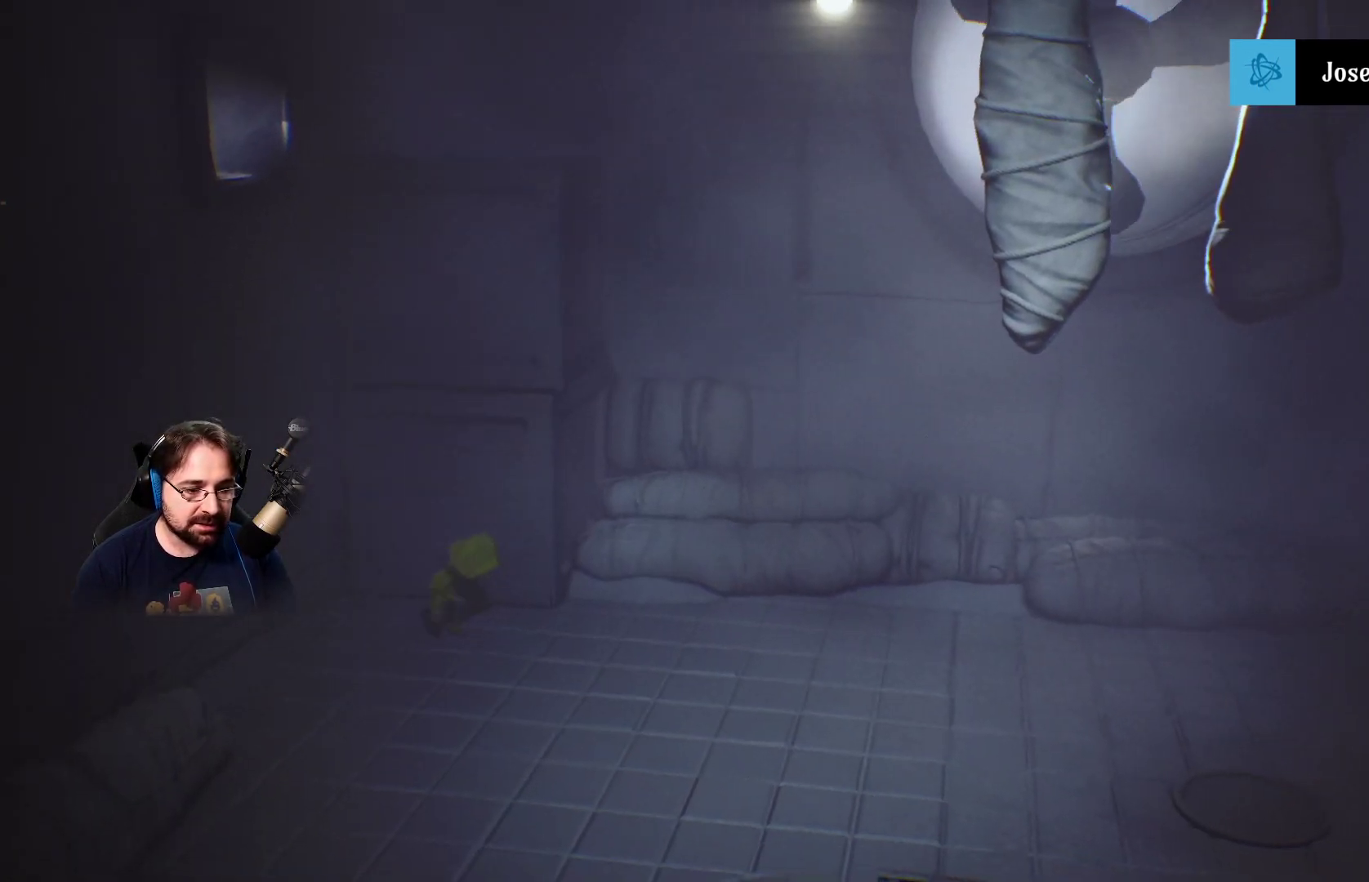
{"buttons": [], "left_stick": "right", "right_stick": "center", "events": []}
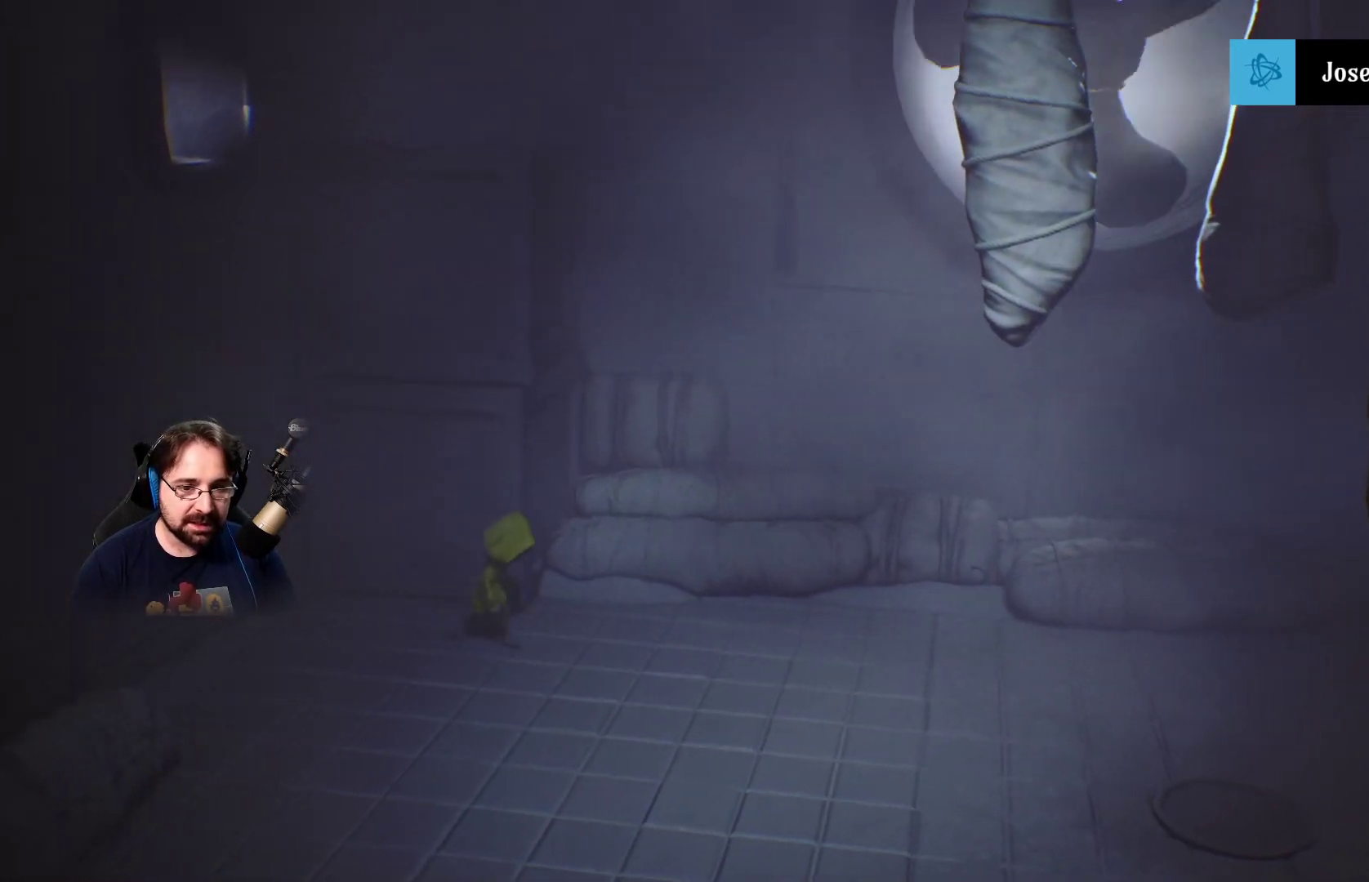
{"buttons": [], "left_stick": "right", "right_stick": "center", "events": []}
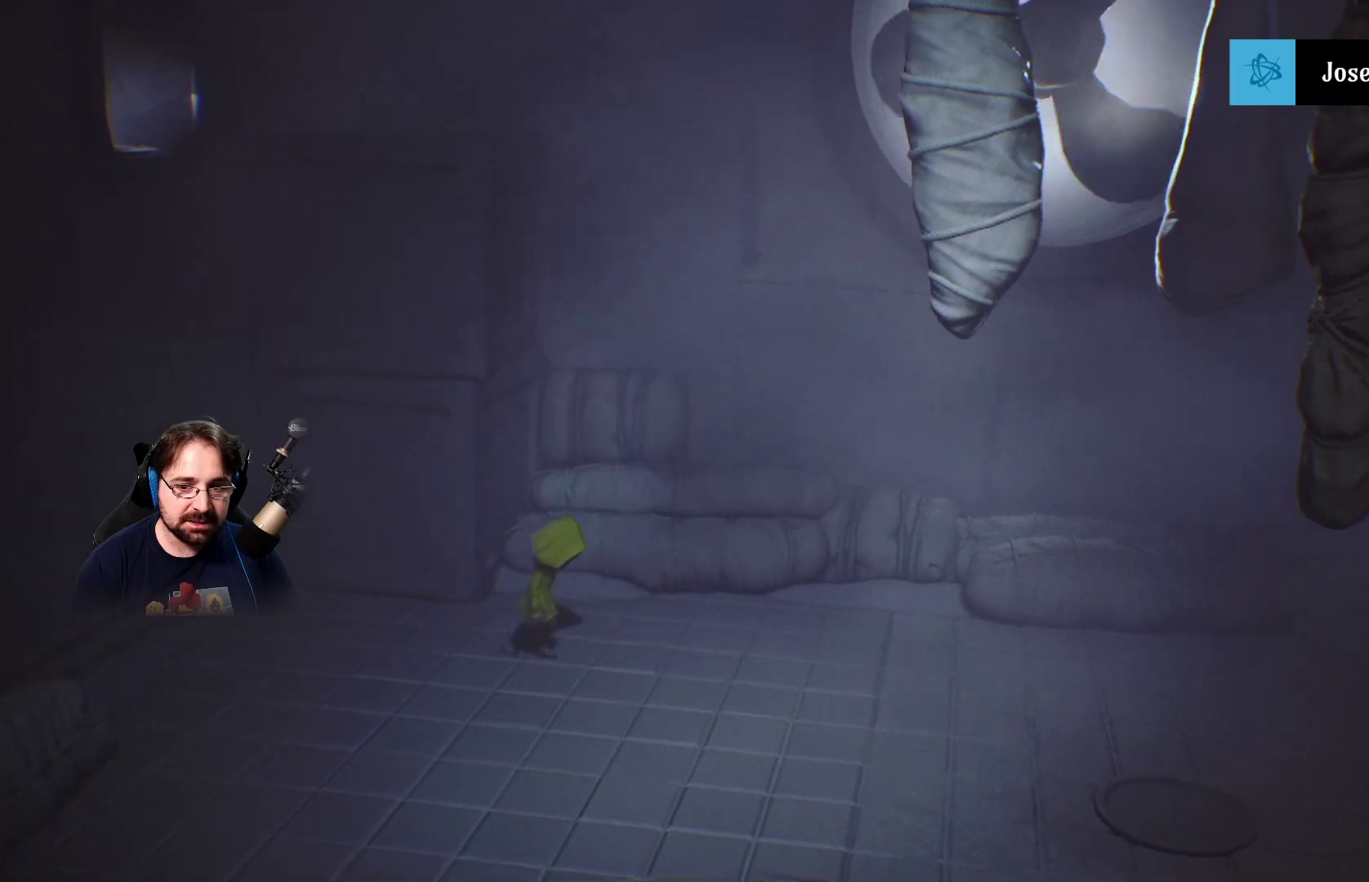
{"buttons": [], "left_stick": "down-right", "right_stick": "center", "events": [[233, "left_stick", "down-right"]]}
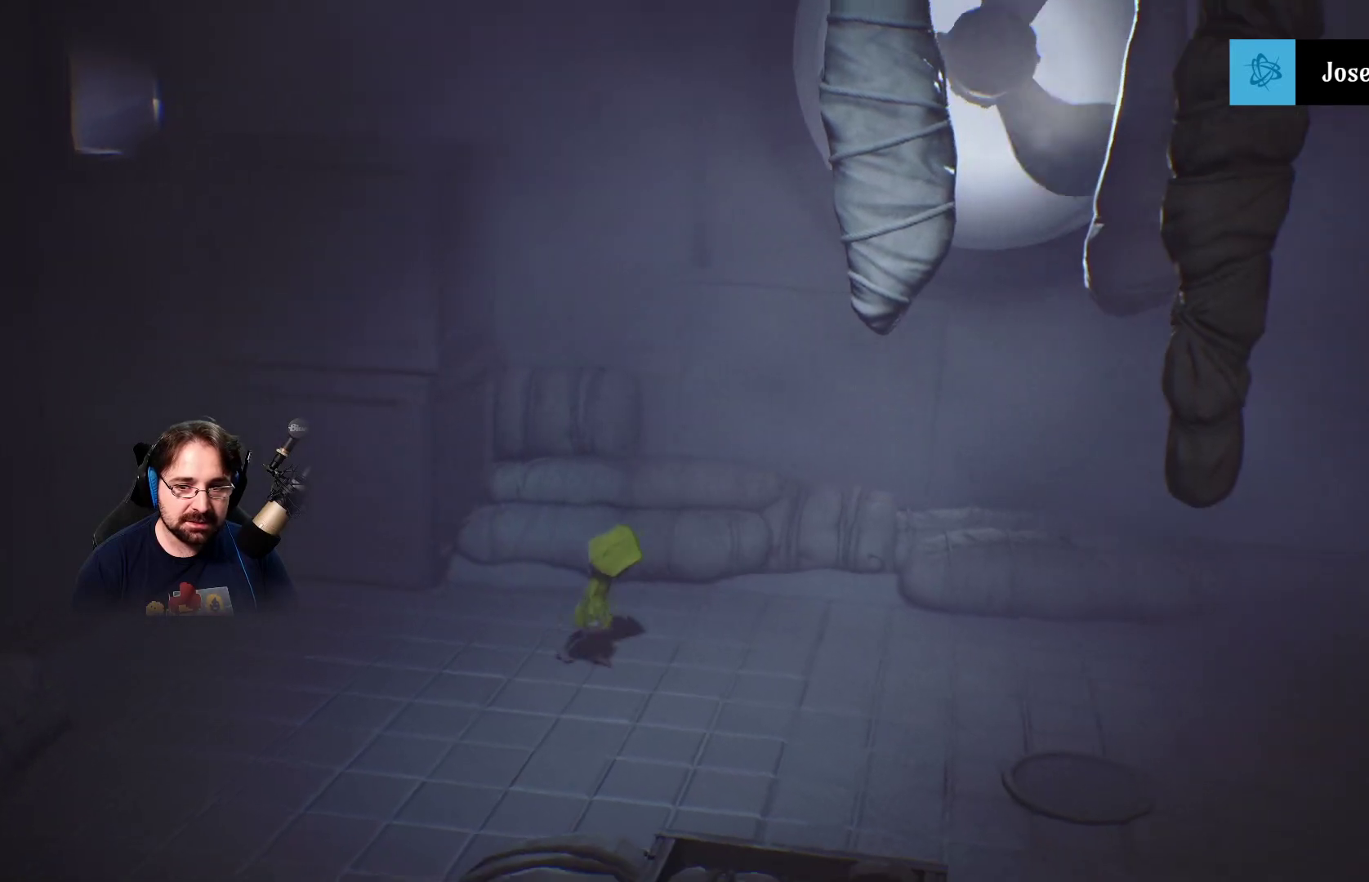
{"buttons": [], "left_stick": "down-right", "right_stick": "center", "events": []}
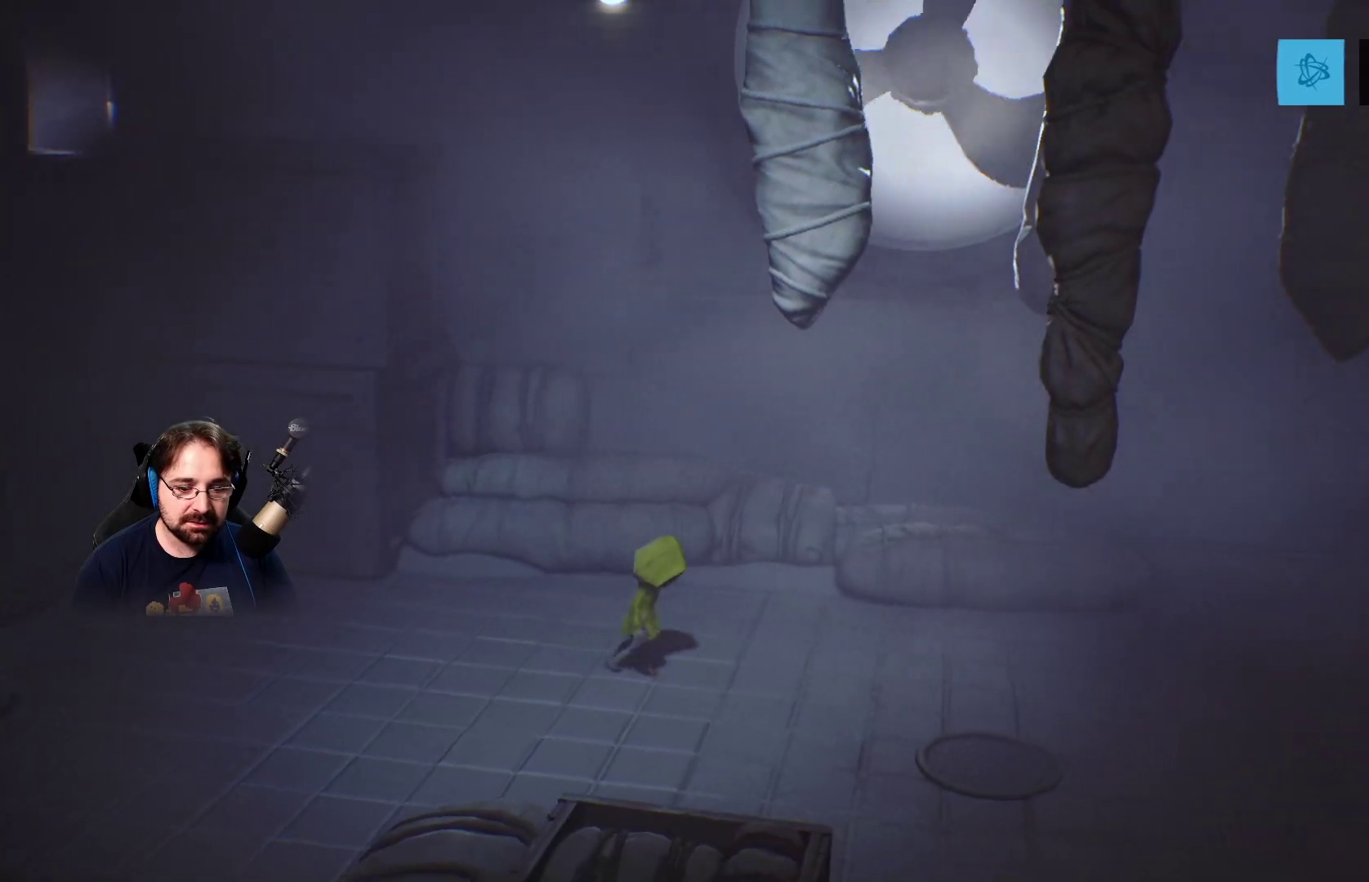
{"buttons": [], "left_stick": "down-right", "right_stick": "center", "events": []}